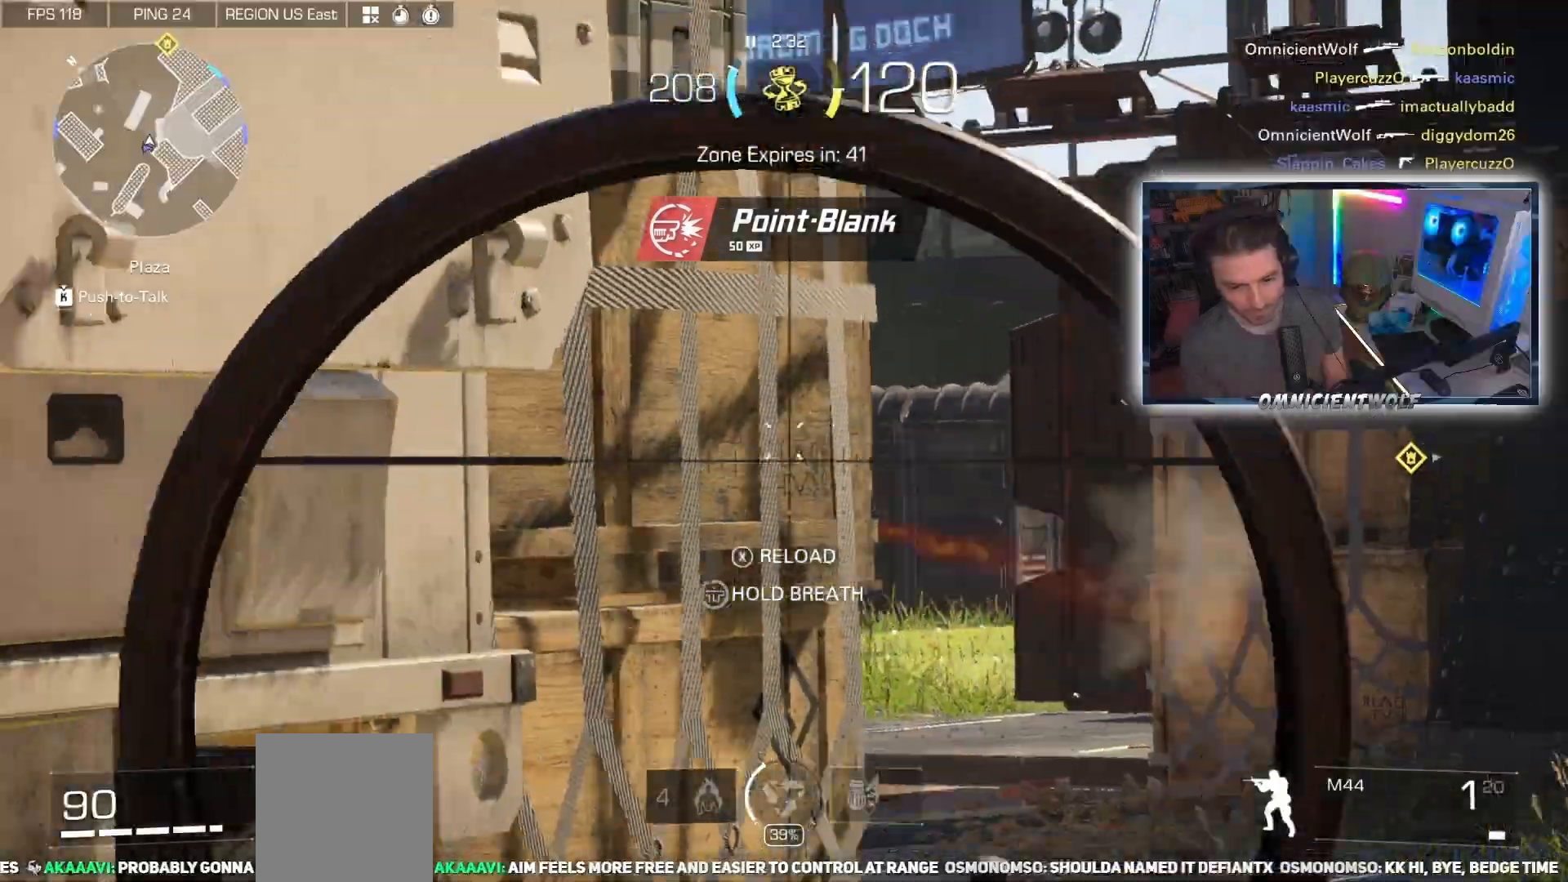
Gameplay with a controller (Xbox layout); each line is a JSON object with the inputs held at the frame after it. "events" lists button and stick changes between this image and that frame as [ms after this image, input, new state], when the widget could be followed in between.
{"buttons": [], "left_stick": "up-left", "right_stick": "center", "events": [[33, "R2", "up"], [50, "right_stick", "left"], [300, "left_stick", "up-left"], [483, "right_stick", "center"]]}
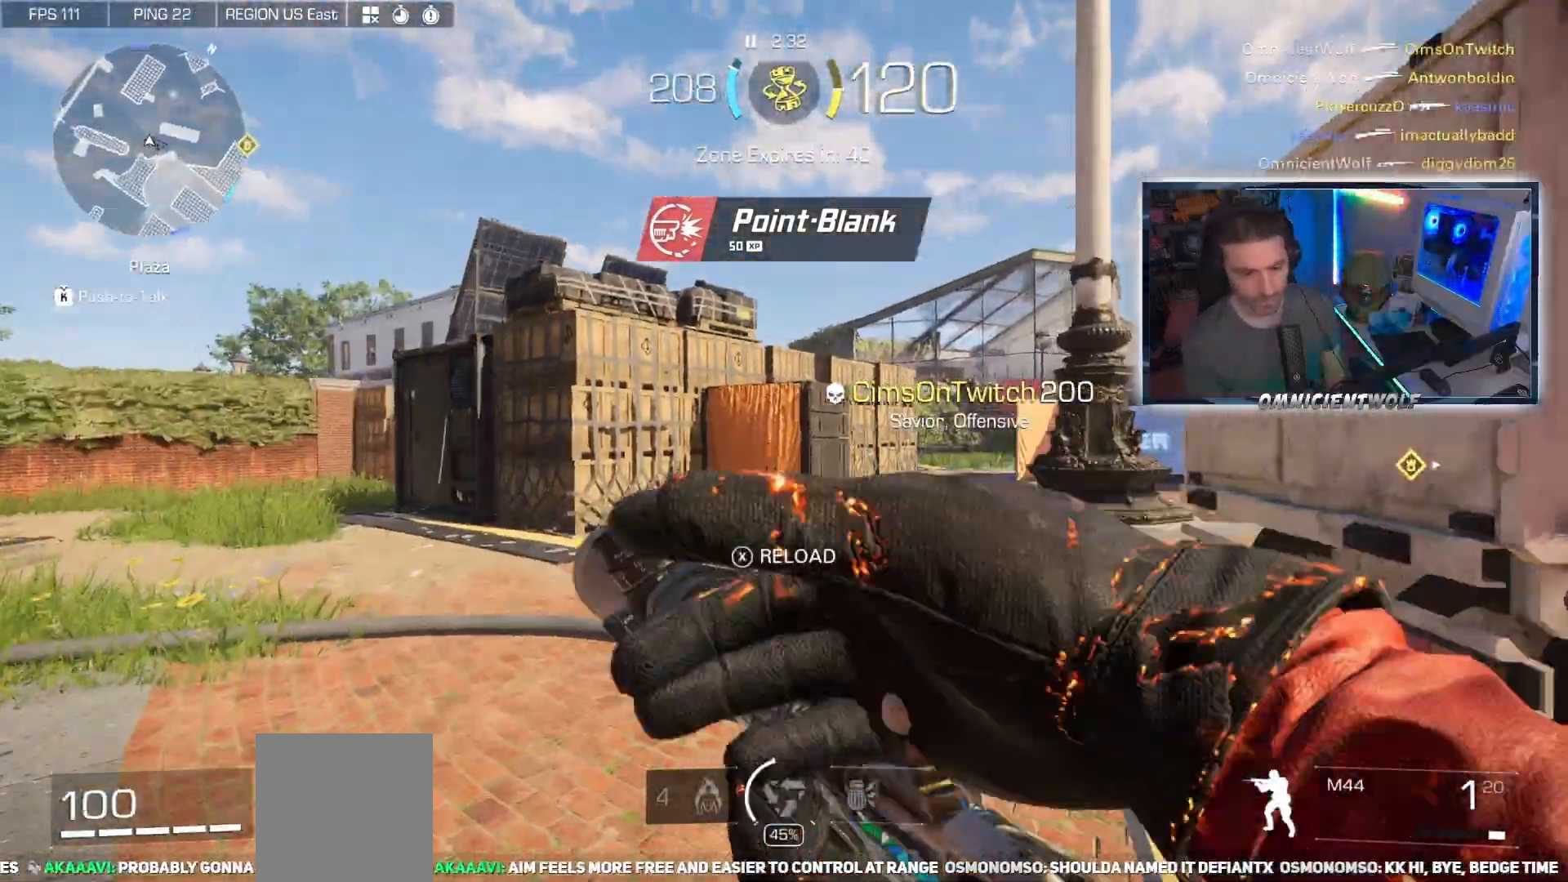
{"buttons": [], "left_stick": "up", "right_stick": "right", "events": [[83, "left_stick", "up"], [150, "right_stick", "right"]]}
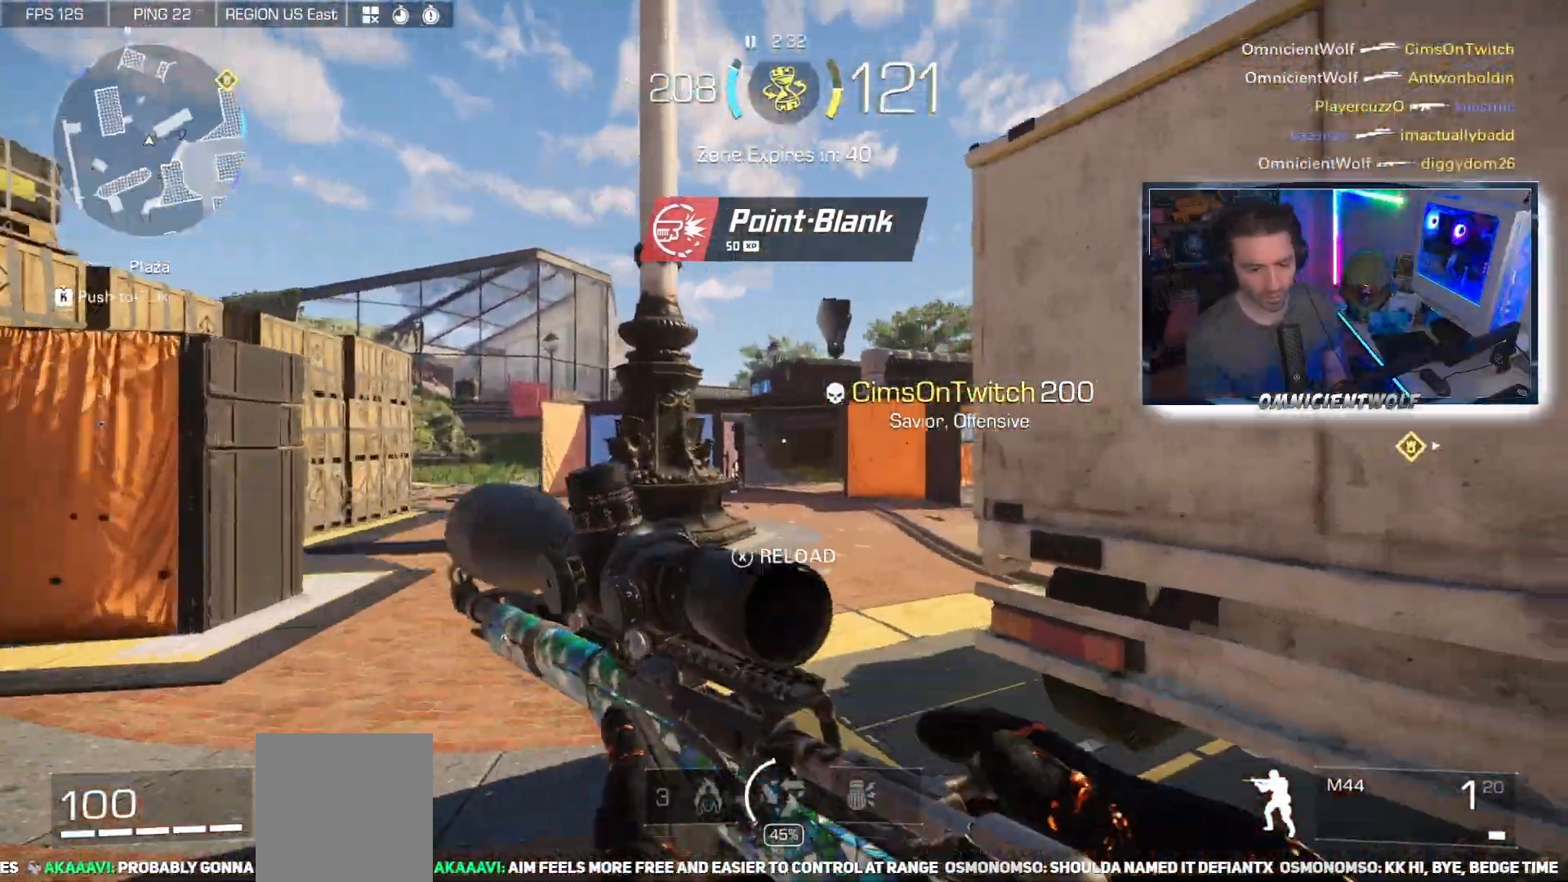
{"buttons": [], "left_stick": "up", "right_stick": "center", "events": [[100, "right_stick", "center"]]}
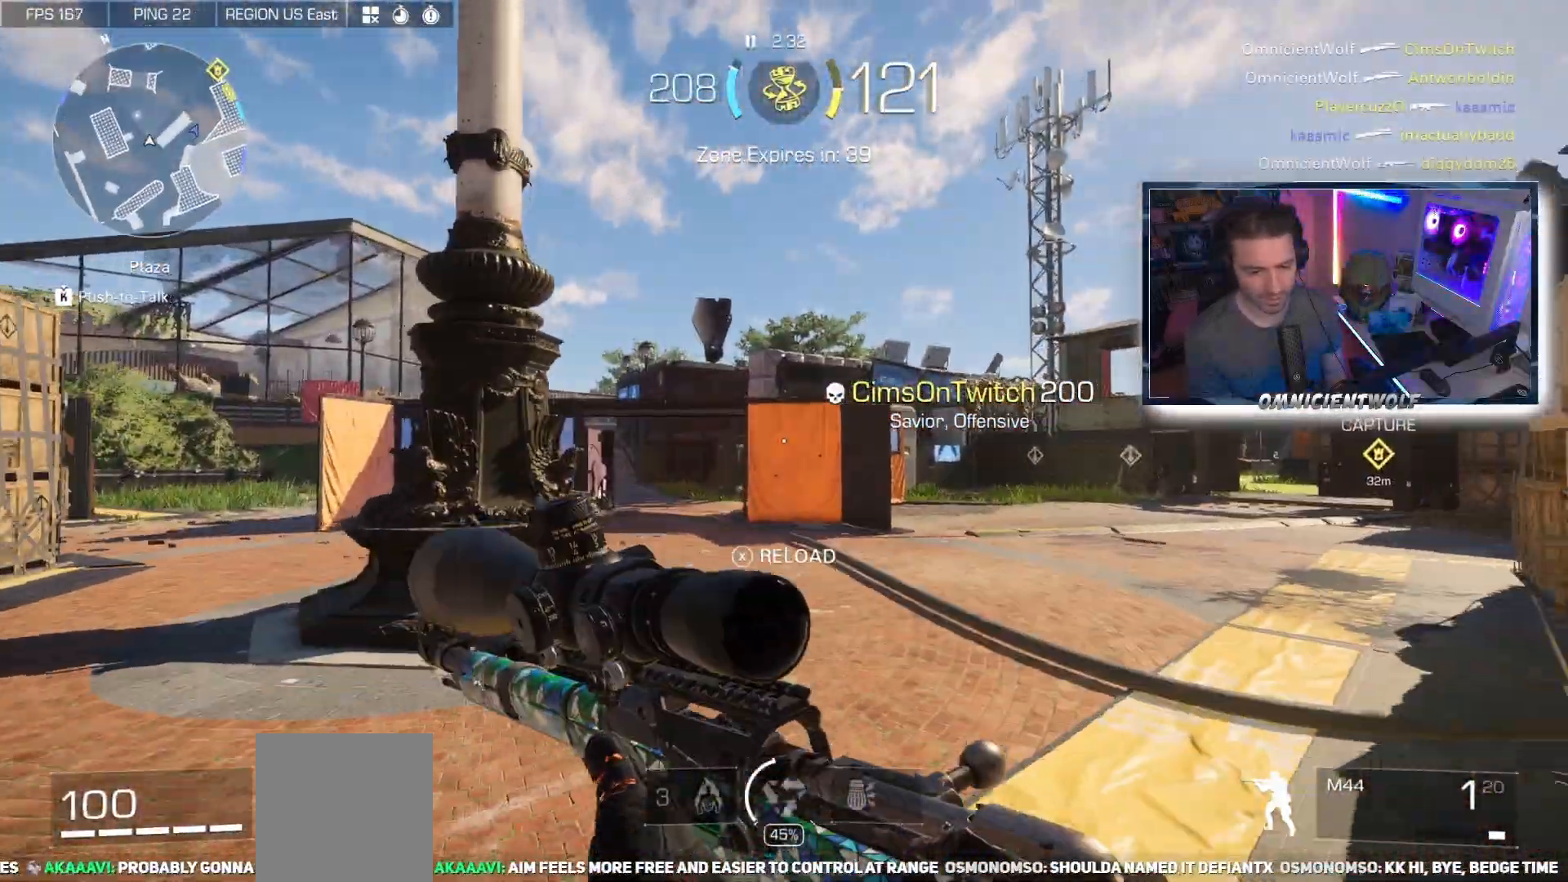
{"buttons": [], "left_stick": "up", "right_stick": "center", "events": []}
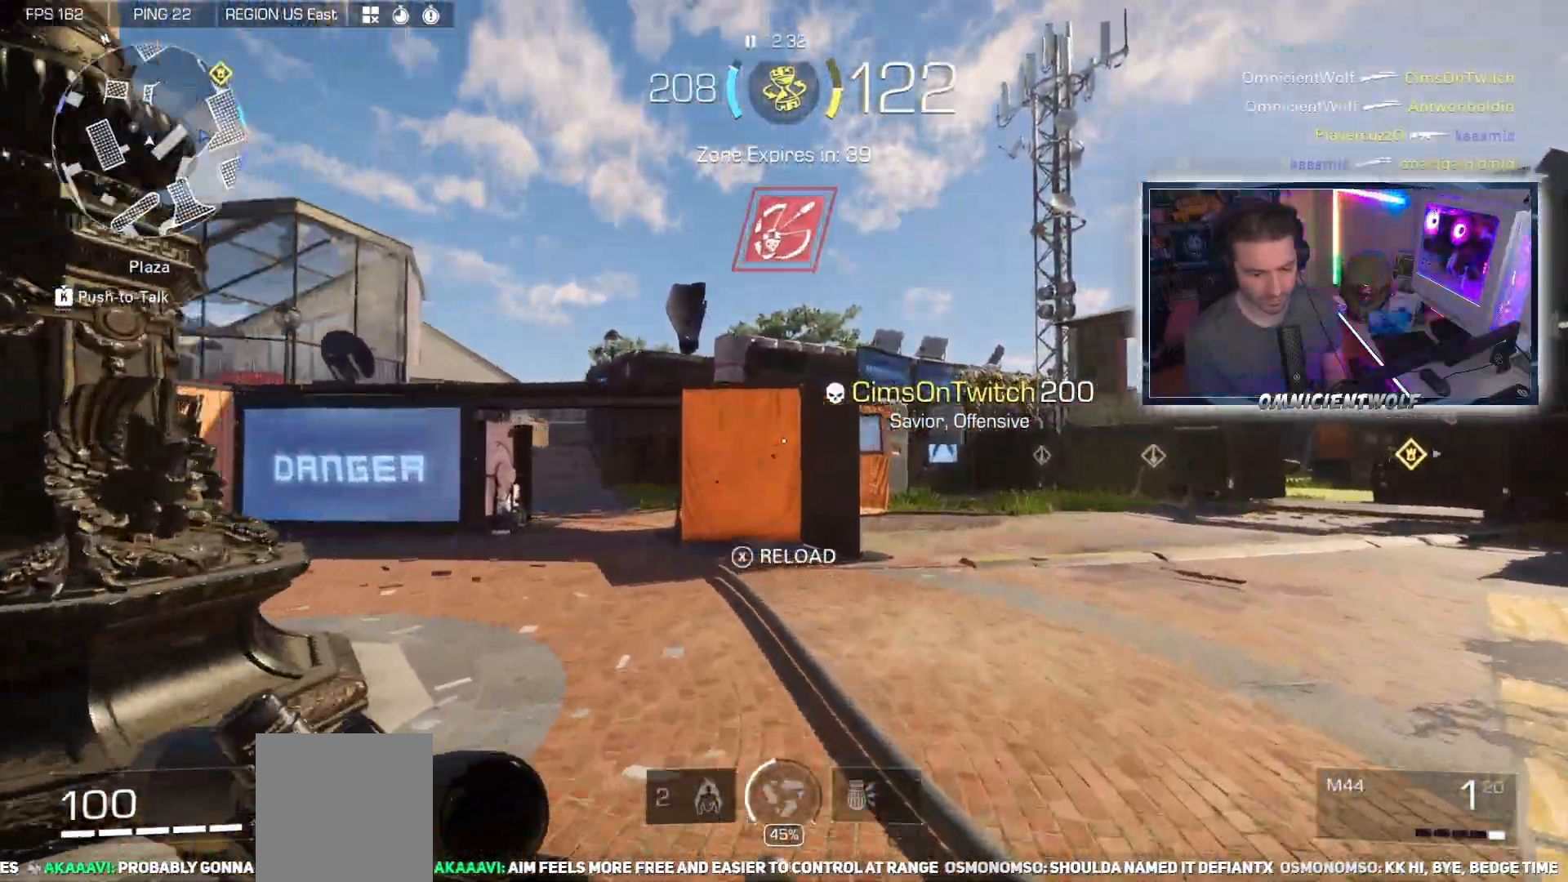
{"buttons": [], "left_stick": "up", "right_stick": "center", "events": []}
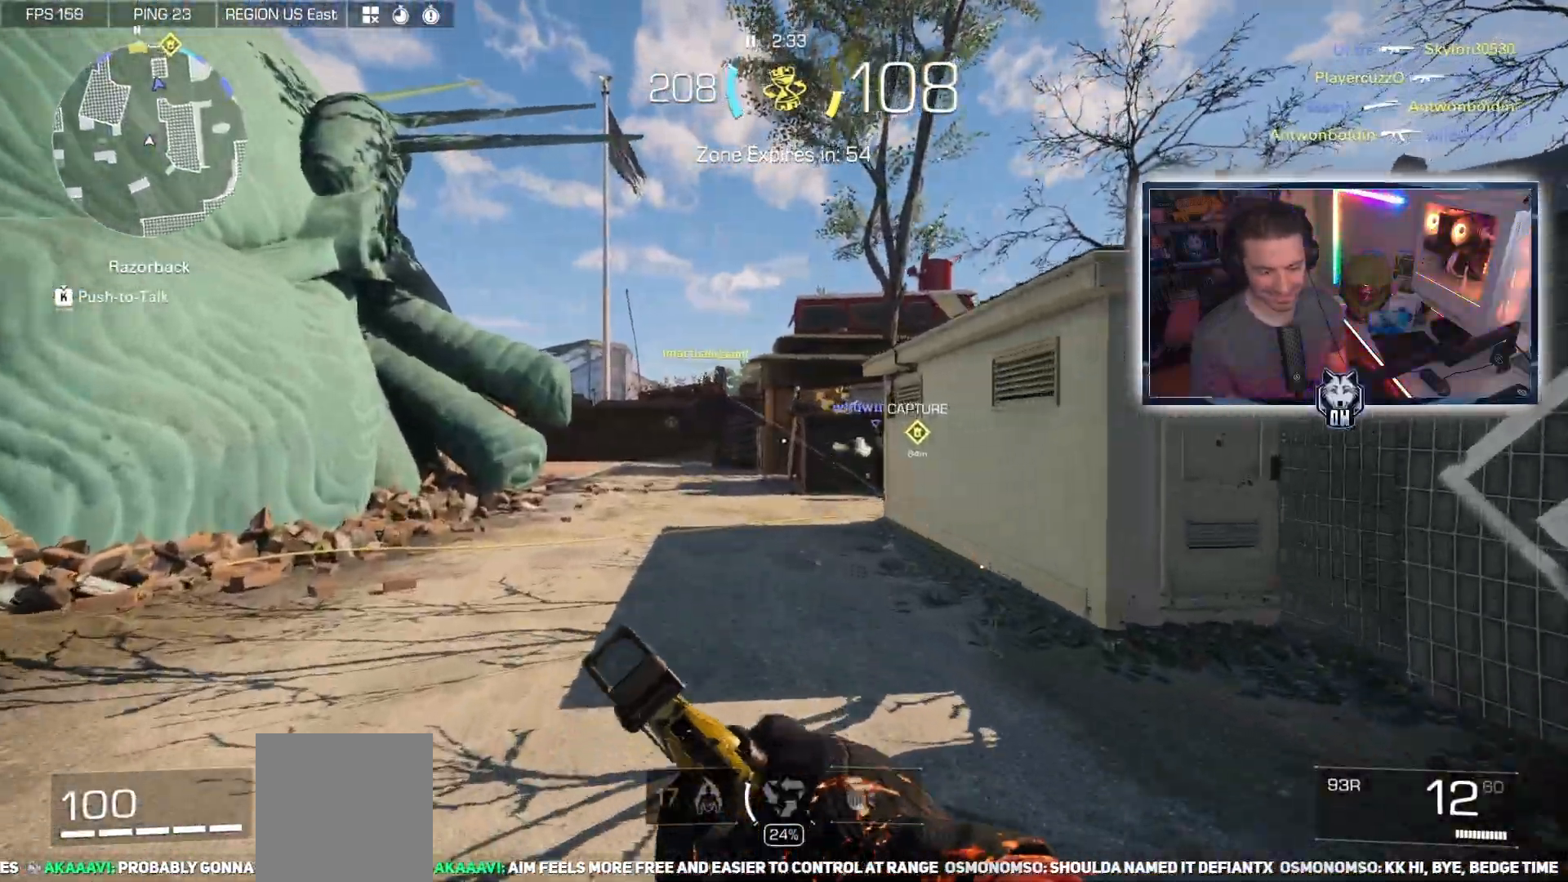
{"buttons": ["L2"], "left_stick": "up-left", "right_stick": "center", "events": [[233, "left_stick", "up-left"], [300, "B", "down"], [300, "right_stick", "up-left"], [417, "B", "up"], [433, "right_stick", "center"], [500, "L2", "down"]]}
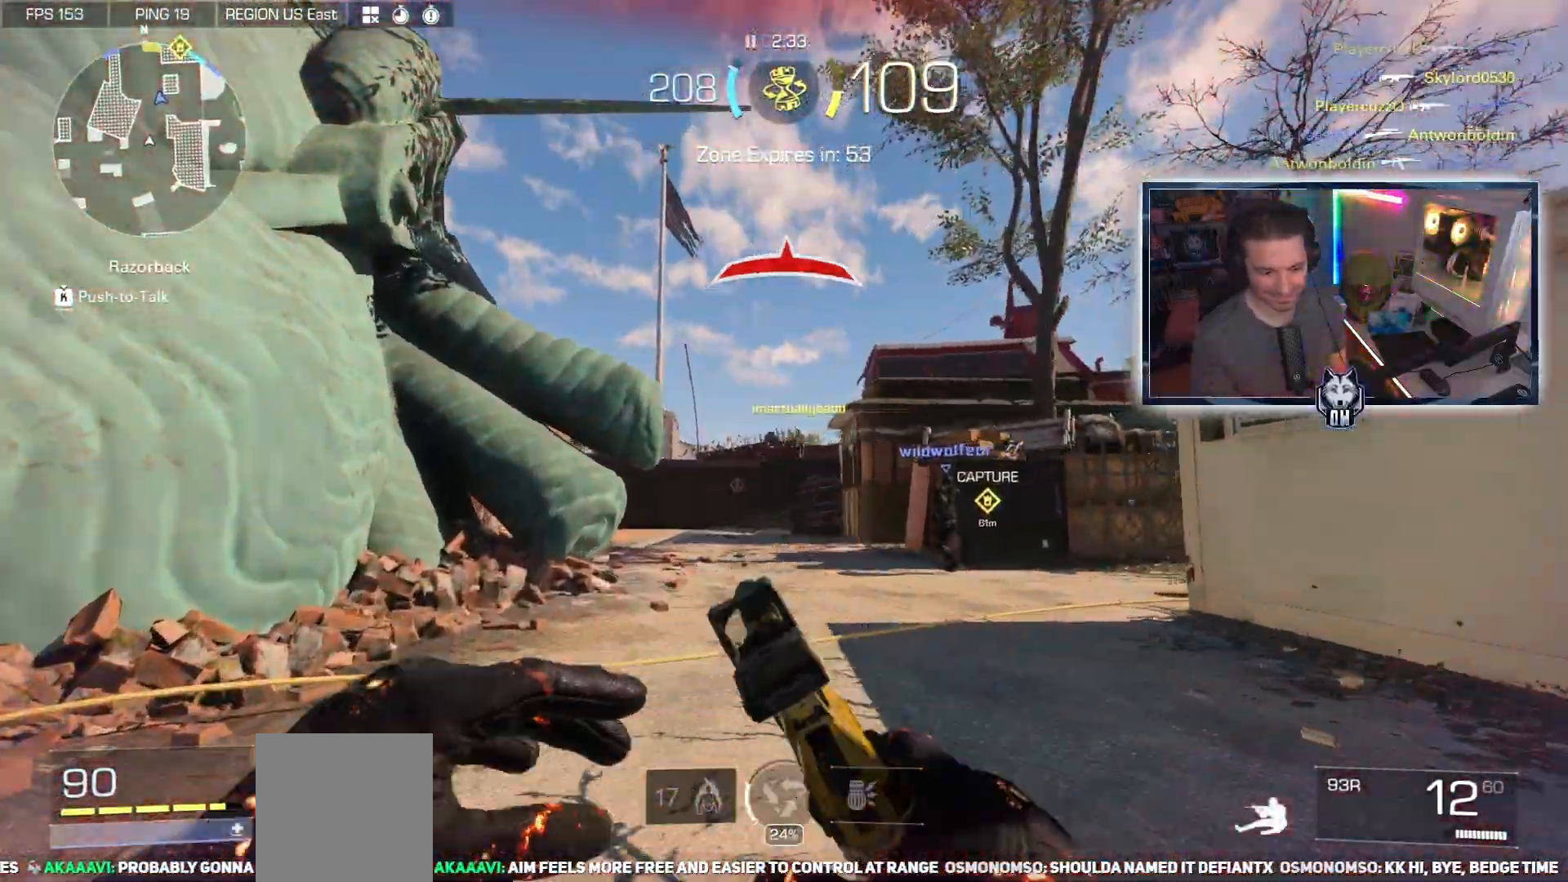
{"buttons": ["L2"], "left_stick": "up-right", "right_stick": "right", "events": [[67, "A", "down"], [67, "right_stick", "right"], [167, "A", "up"], [217, "left_stick", "up"], [367, "left_stick", "up-right"], [400, "R2", "down"], [467, "R2", "up"]]}
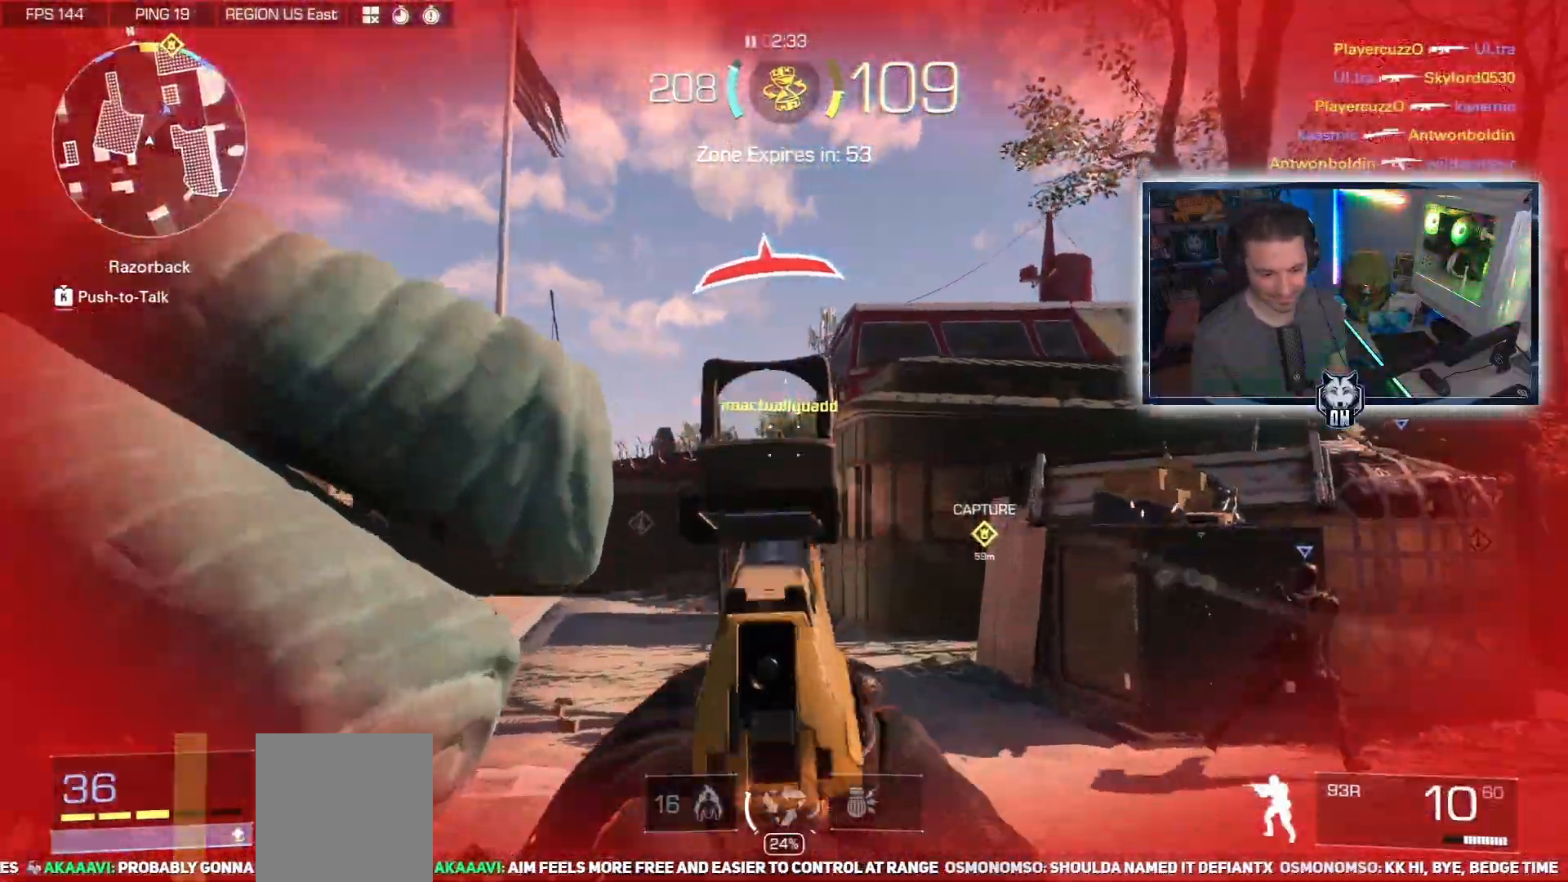
{"buttons": ["Y"], "left_stick": "up-left", "right_stick": "center", "events": [[117, "right_stick", "center"], [133, "left_stick", "up-left"], [267, "R2", "down"], [300, "right_stick", "up-right"], [350, "right_stick", "right"], [383, "R2", "up"], [483, "L2", "up"], [483, "Y", "down"], [500, "right_stick", "center"]]}
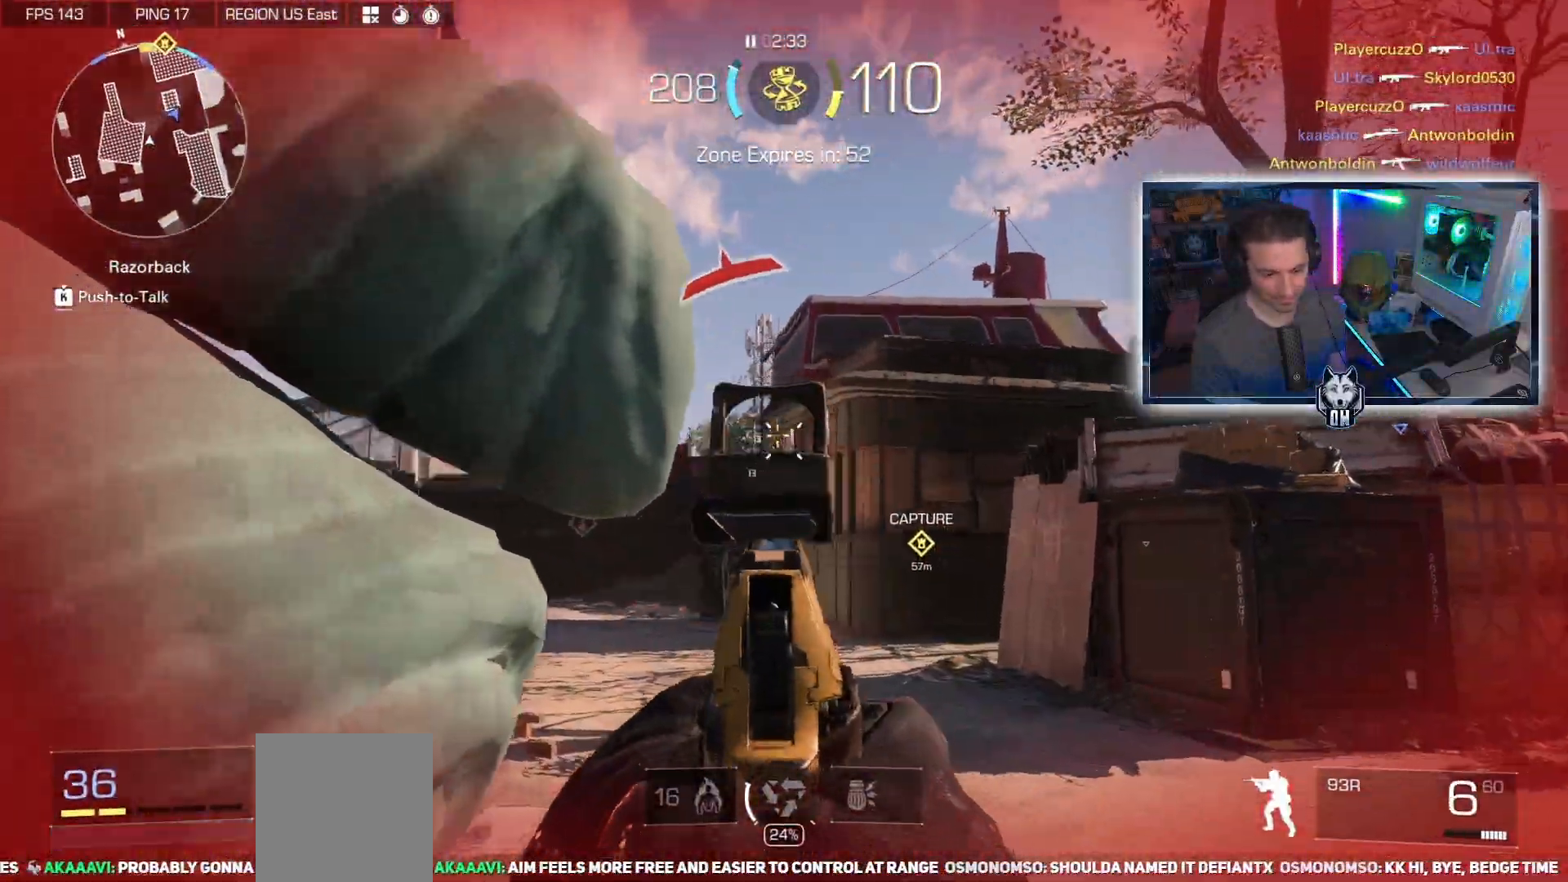
{"buttons": [], "left_stick": "up", "right_stick": "center", "events": [[50, "right_stick", "left"], [67, "Y", "up"], [233, "left_stick", "up"], [233, "right_stick", "right"], [500, "right_stick", "center"]]}
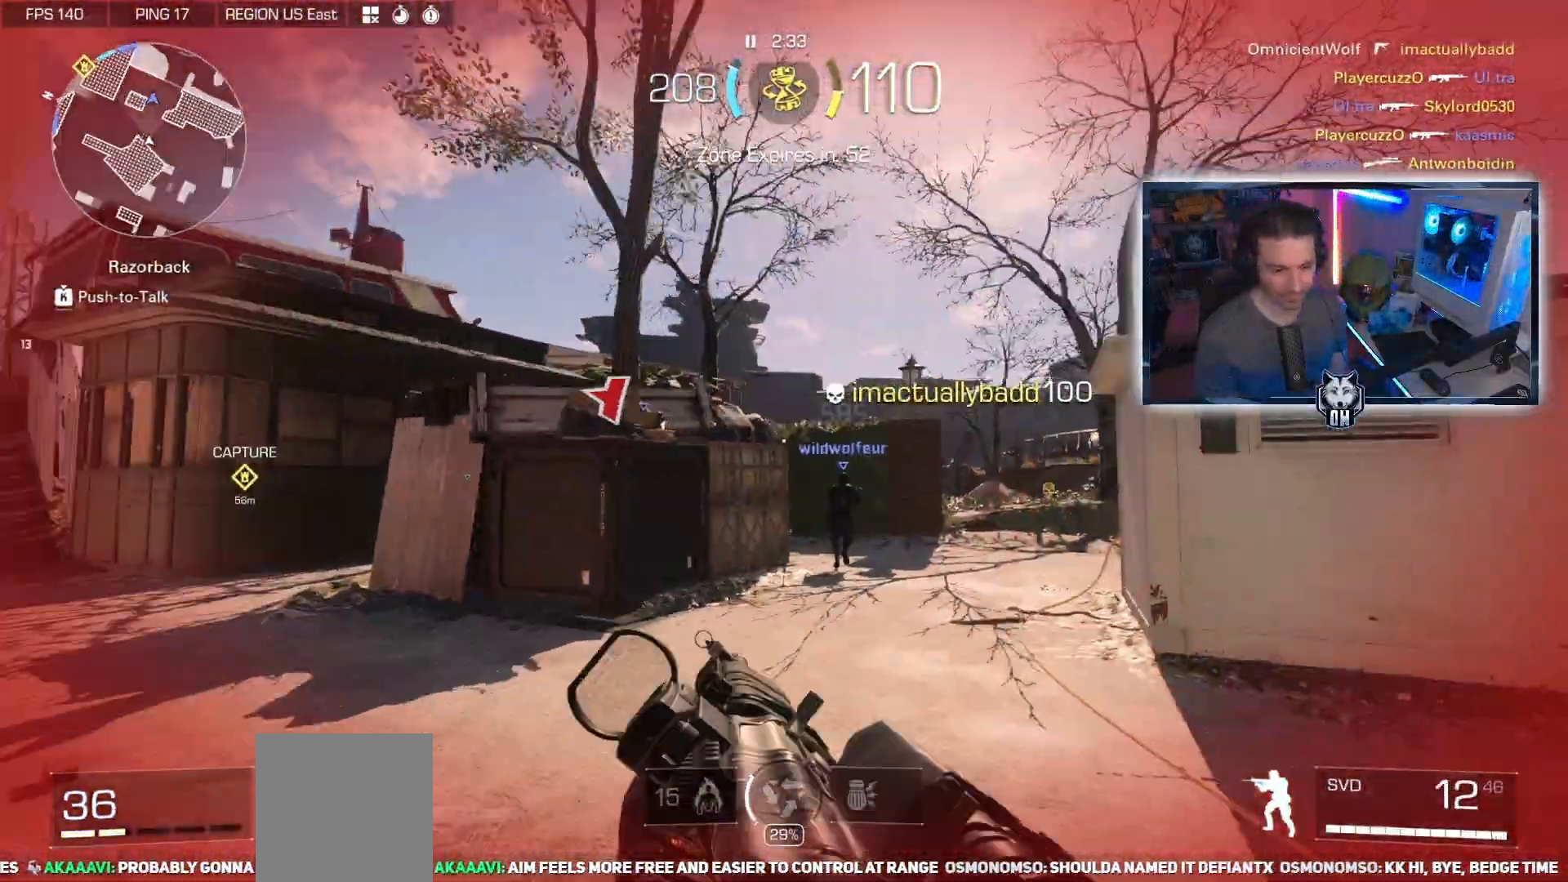
{"buttons": [], "left_stick": "up", "right_stick": "left", "events": [[50, "right_stick", "left"]]}
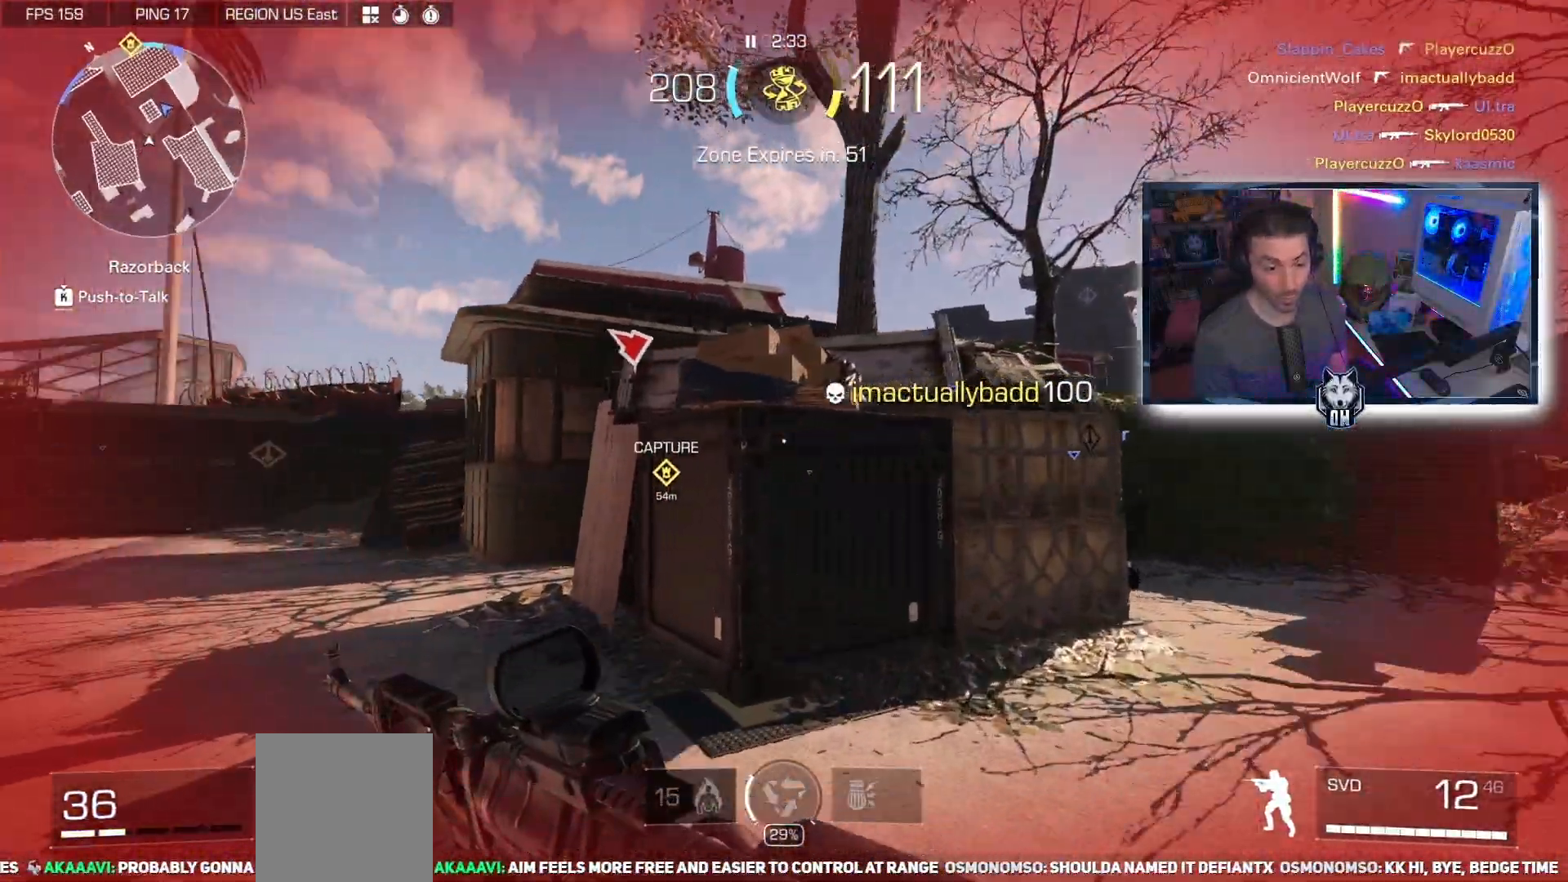
{"buttons": [], "left_stick": "up", "right_stick": "center", "events": [[300, "right_stick", "center"]]}
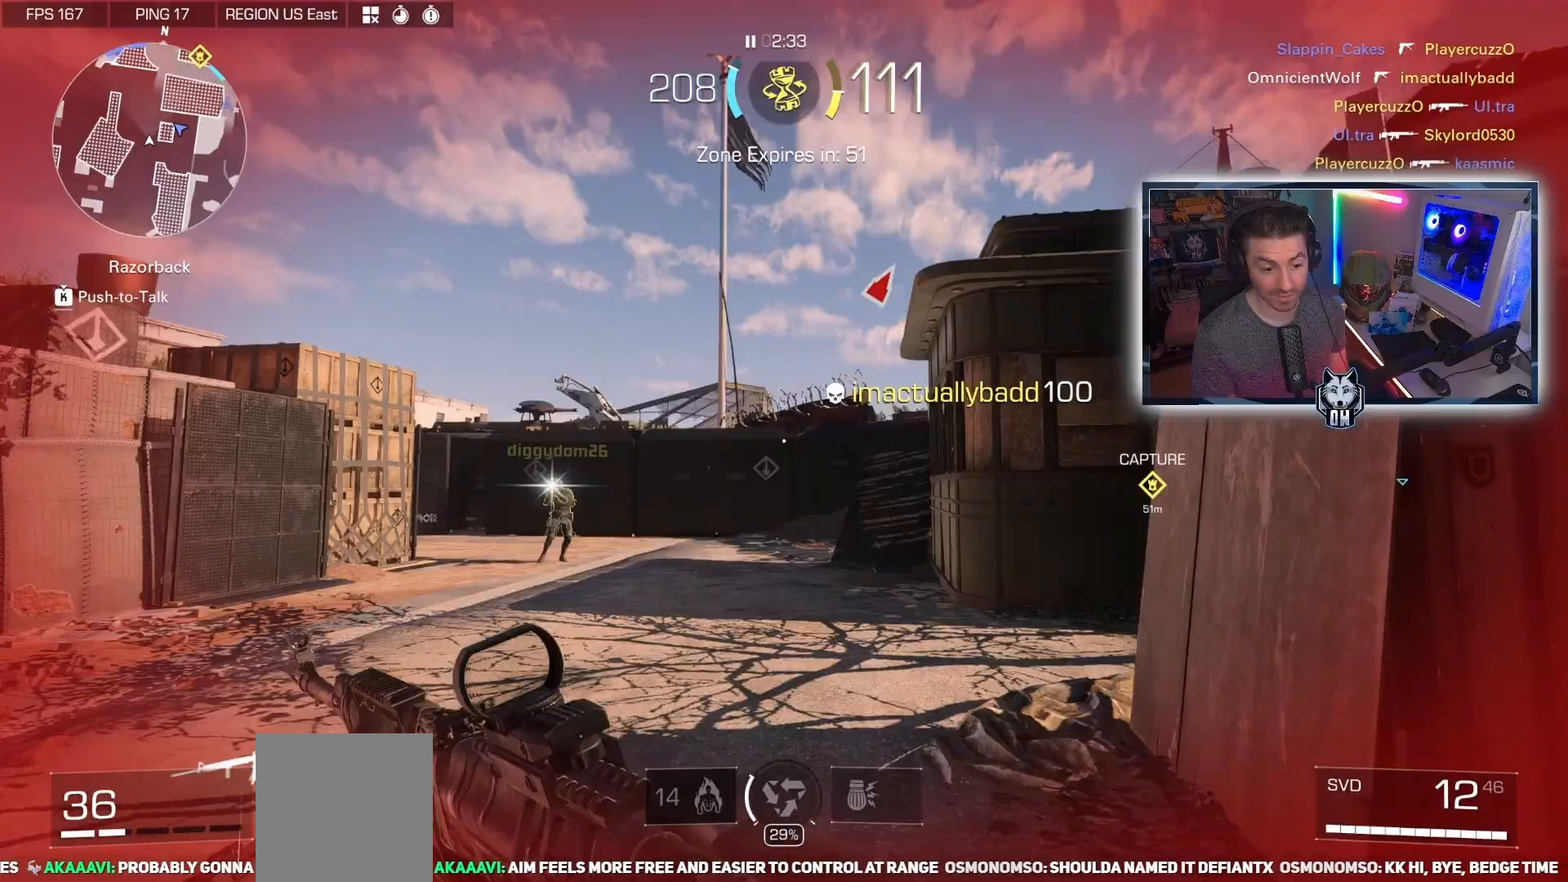
{"buttons": ["L2", "R2"], "left_stick": "left", "right_stick": "left", "events": [[17, "right_stick", "left"], [67, "left_stick", "up-right"], [100, "B", "down"], [150, "B", "up"], [183, "right_stick", "center"], [283, "right_stick", "left"], [333, "L2", "down"], [383, "left_stick", "left"], [483, "R2", "down"]]}
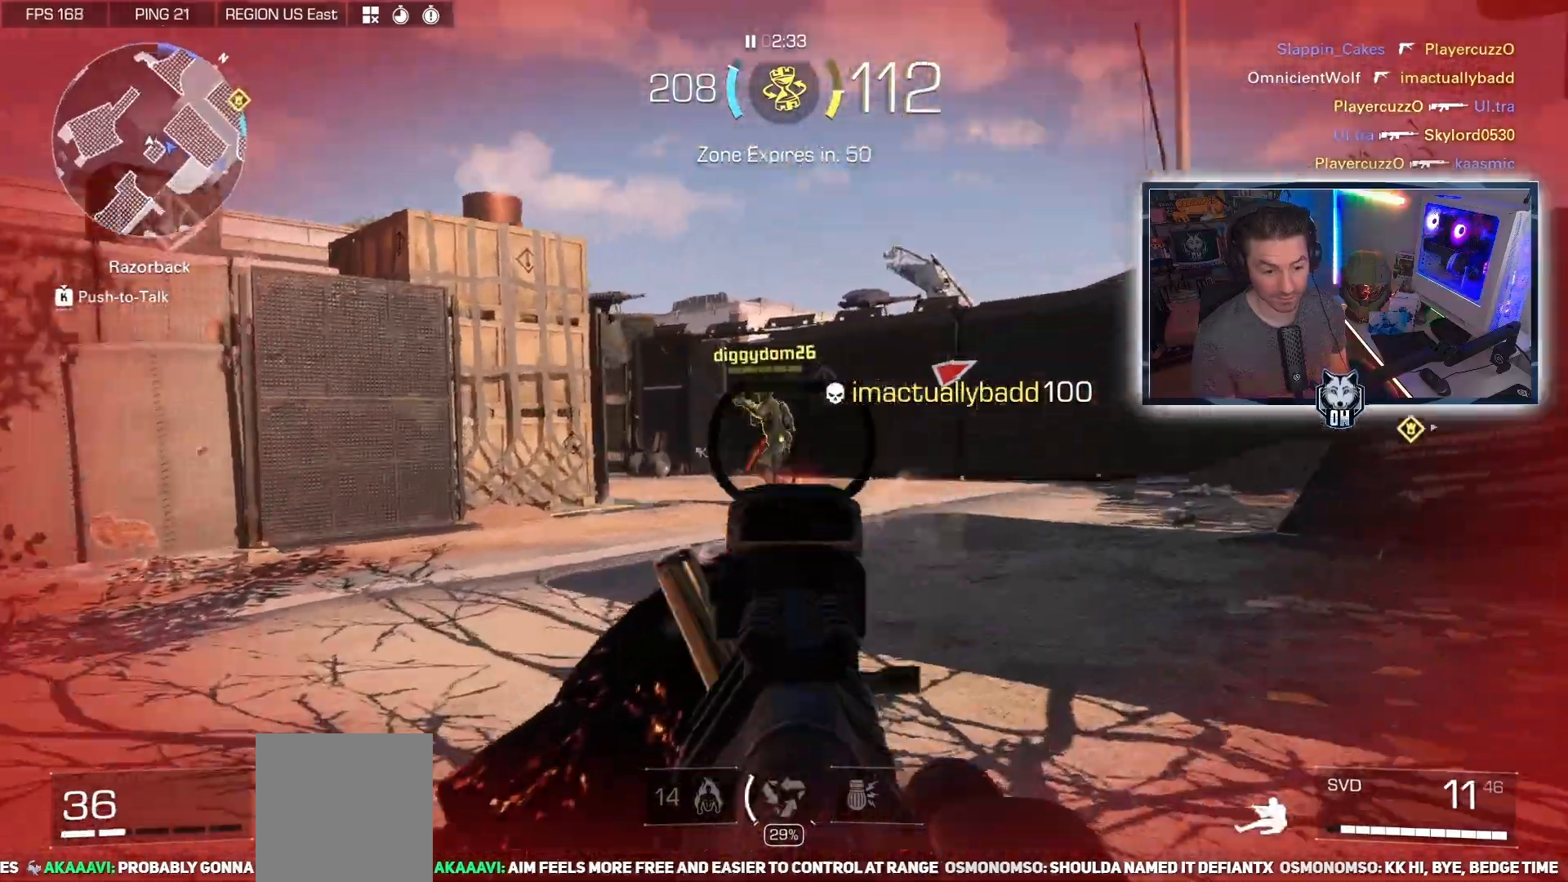
{"buttons": ["L2"], "left_stick": "up-right", "right_stick": "center", "events": [[100, "right_stick", "right"], [133, "R2", "up"], [183, "right_stick", "center"], [250, "right_stick", "left"], [333, "R2", "down"], [350, "left_stick", "up-right"], [367, "right_stick", "center"], [467, "R2", "up"]]}
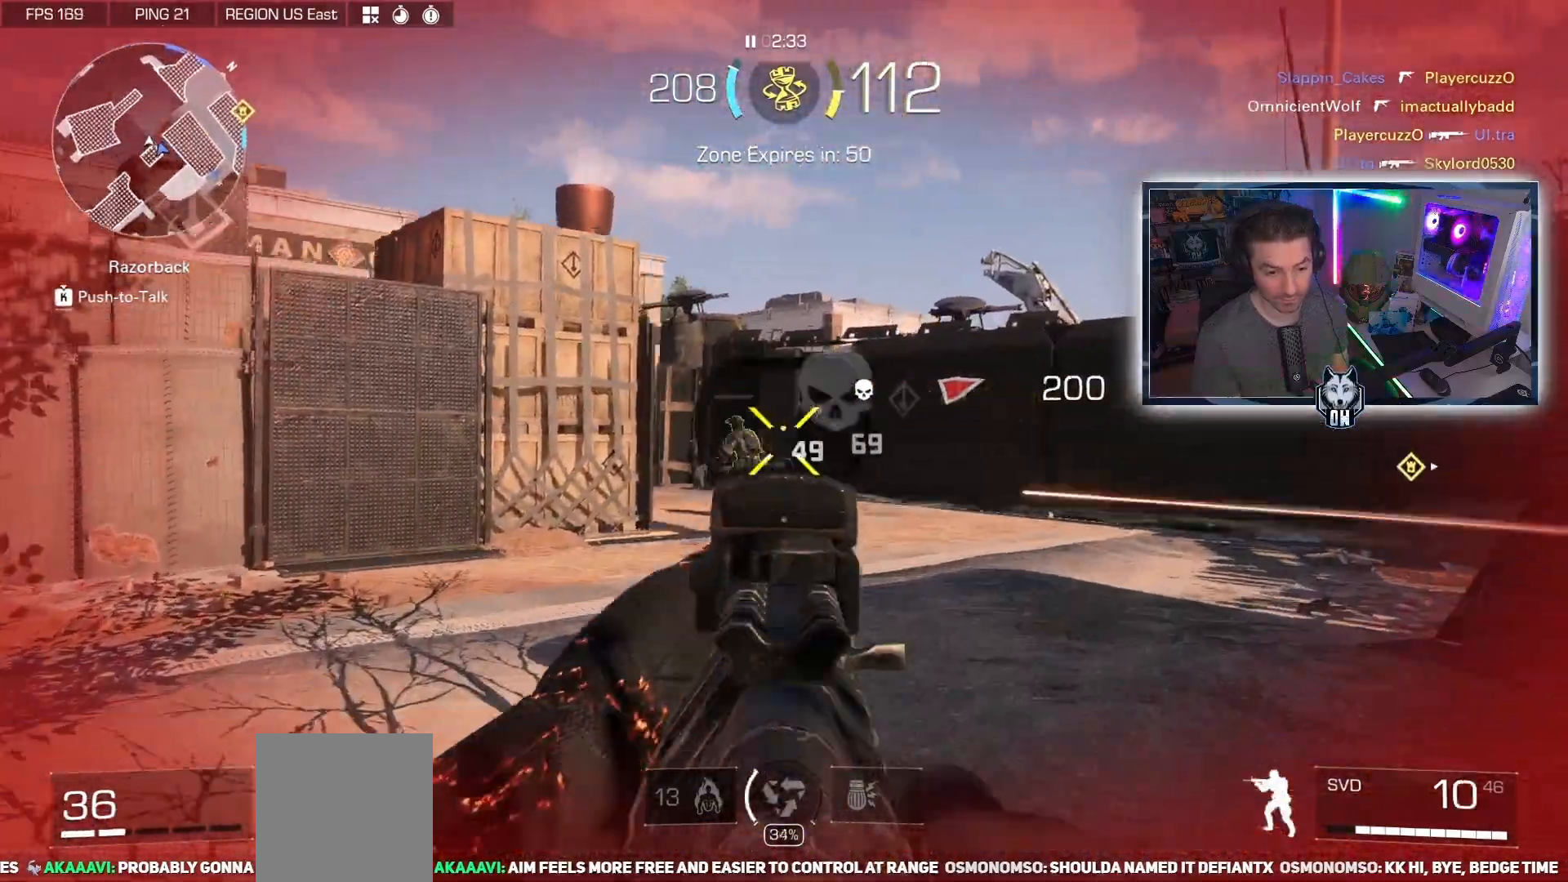
{"buttons": [], "left_stick": "up", "right_stick": "center", "events": [[183, "L2", "up"], [250, "left_stick", "up"], [250, "right_stick", "right"], [400, "right_stick", "center"]]}
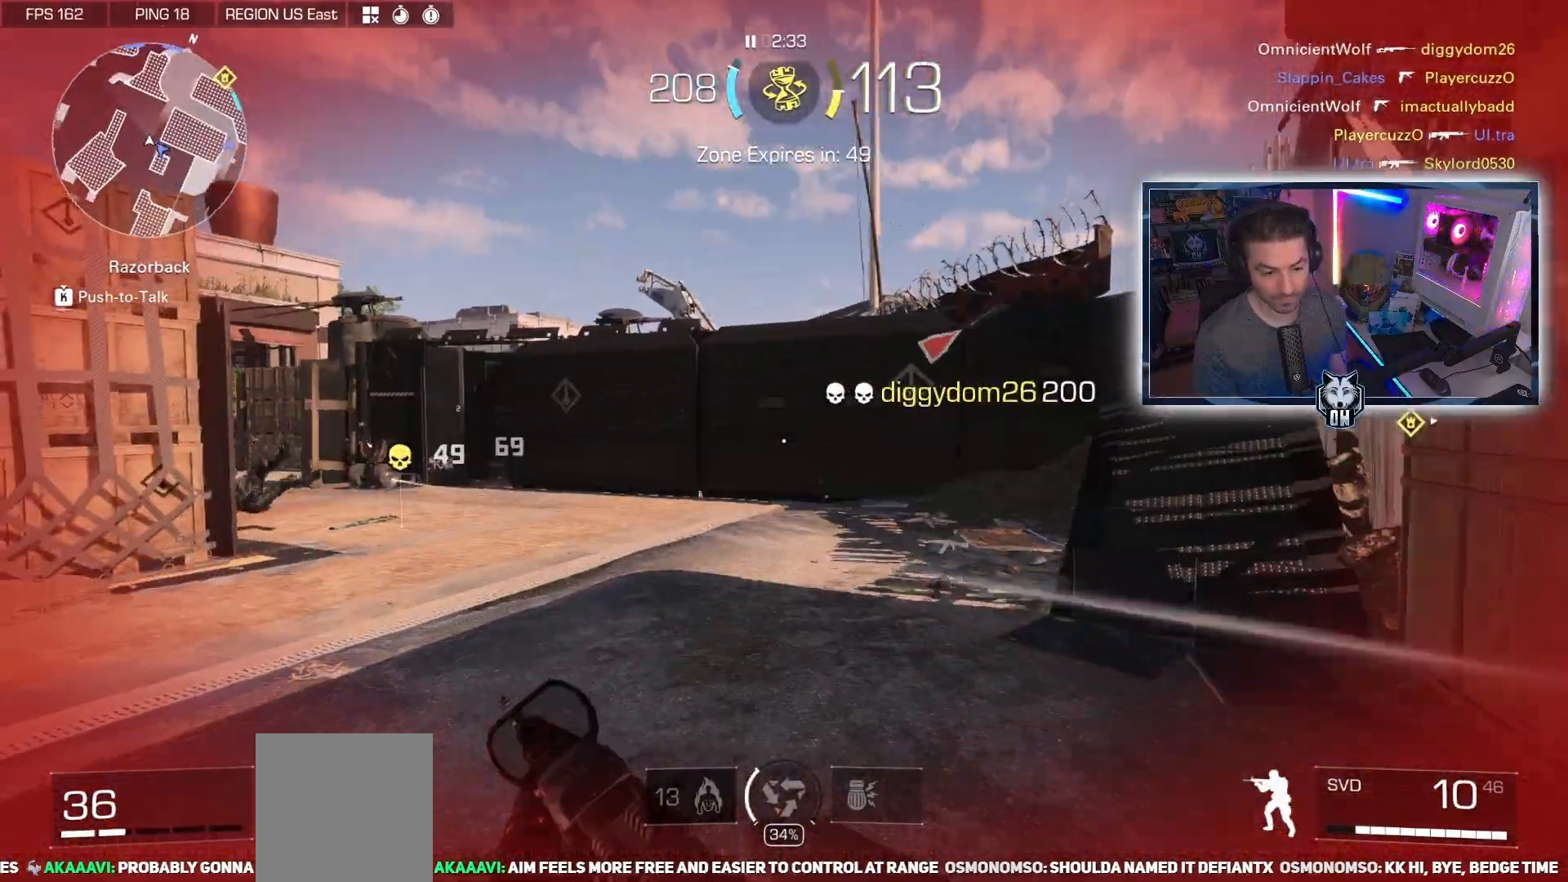
{"buttons": [], "left_stick": "up", "right_stick": "left", "events": [[200, "right_stick", "left"], [367, "Y", "down"], [467, "Y", "up"]]}
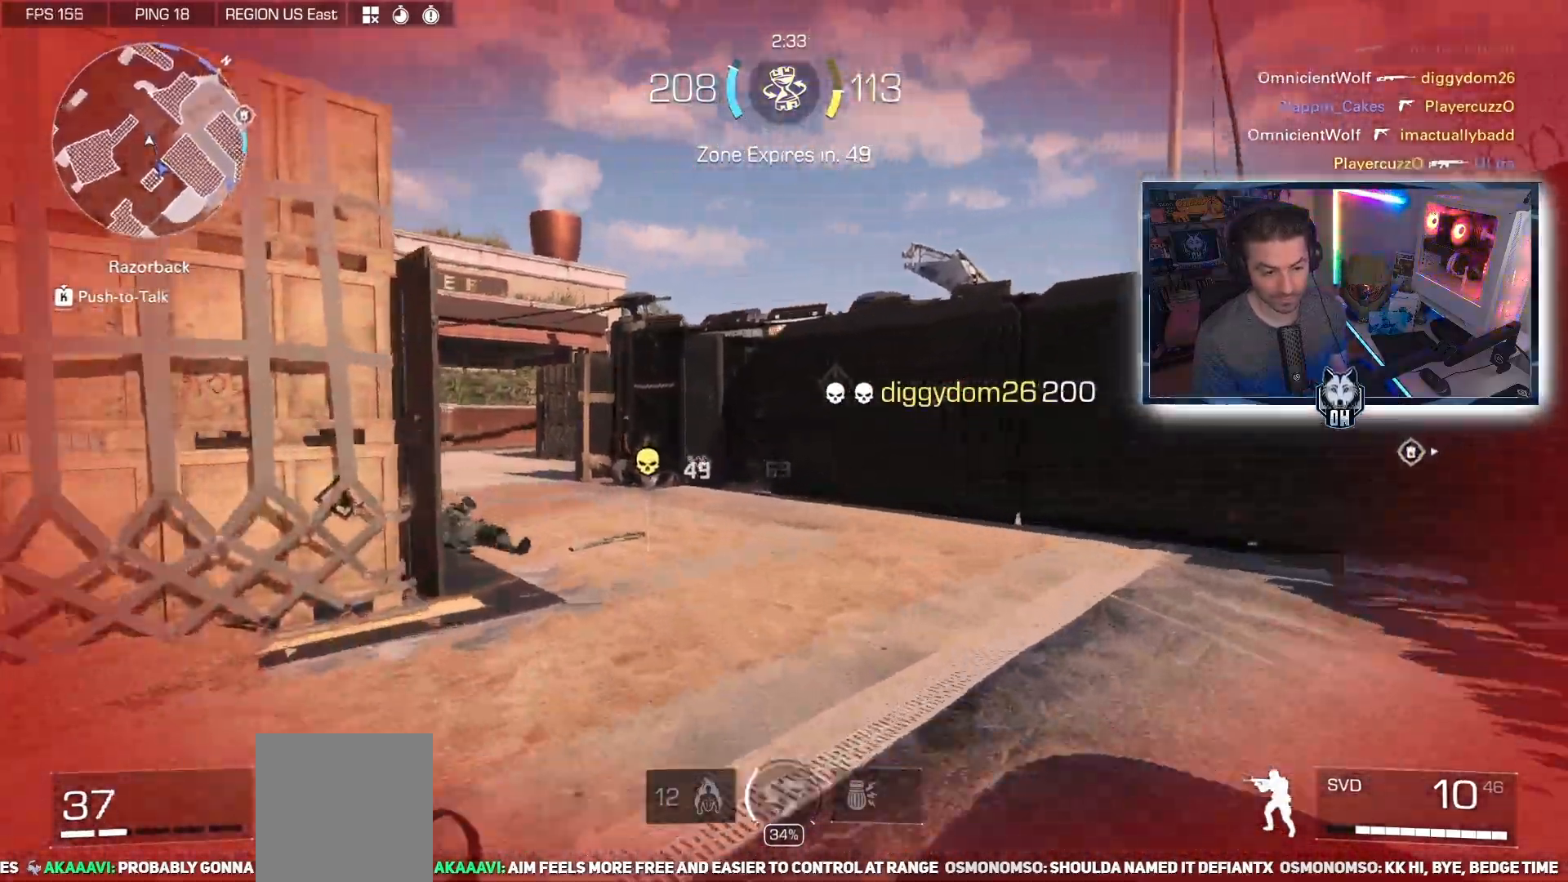
{"buttons": [], "left_stick": "up", "right_stick": "center", "events": [[33, "right_stick", "center"], [267, "B", "down"], [367, "B", "up"]]}
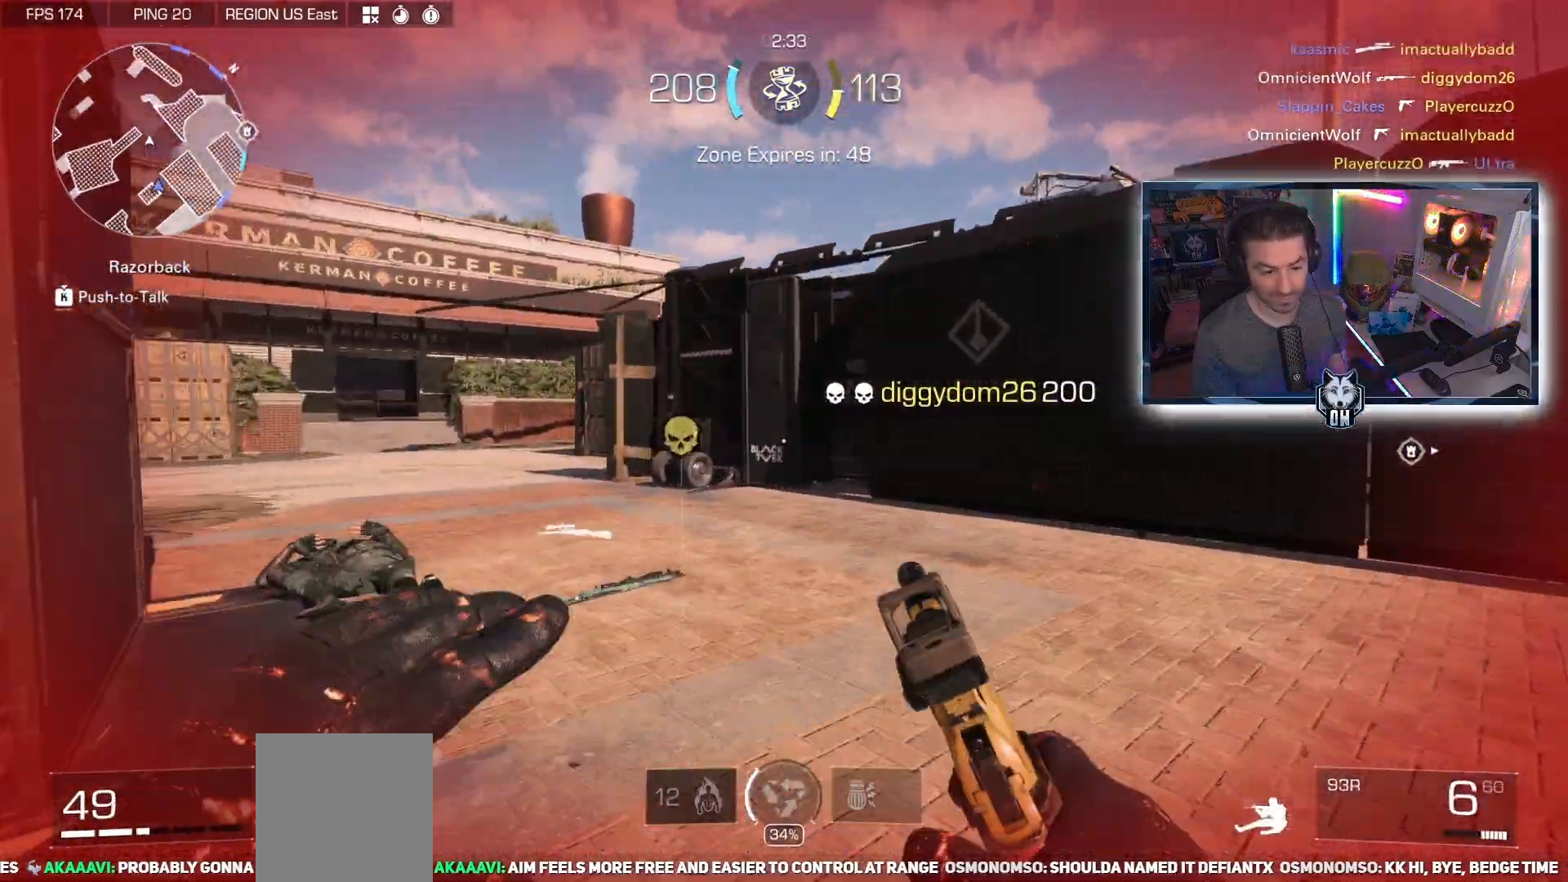
{"buttons": ["X"], "left_stick": "up", "right_stick": "center", "events": [[117, "X", "down"]]}
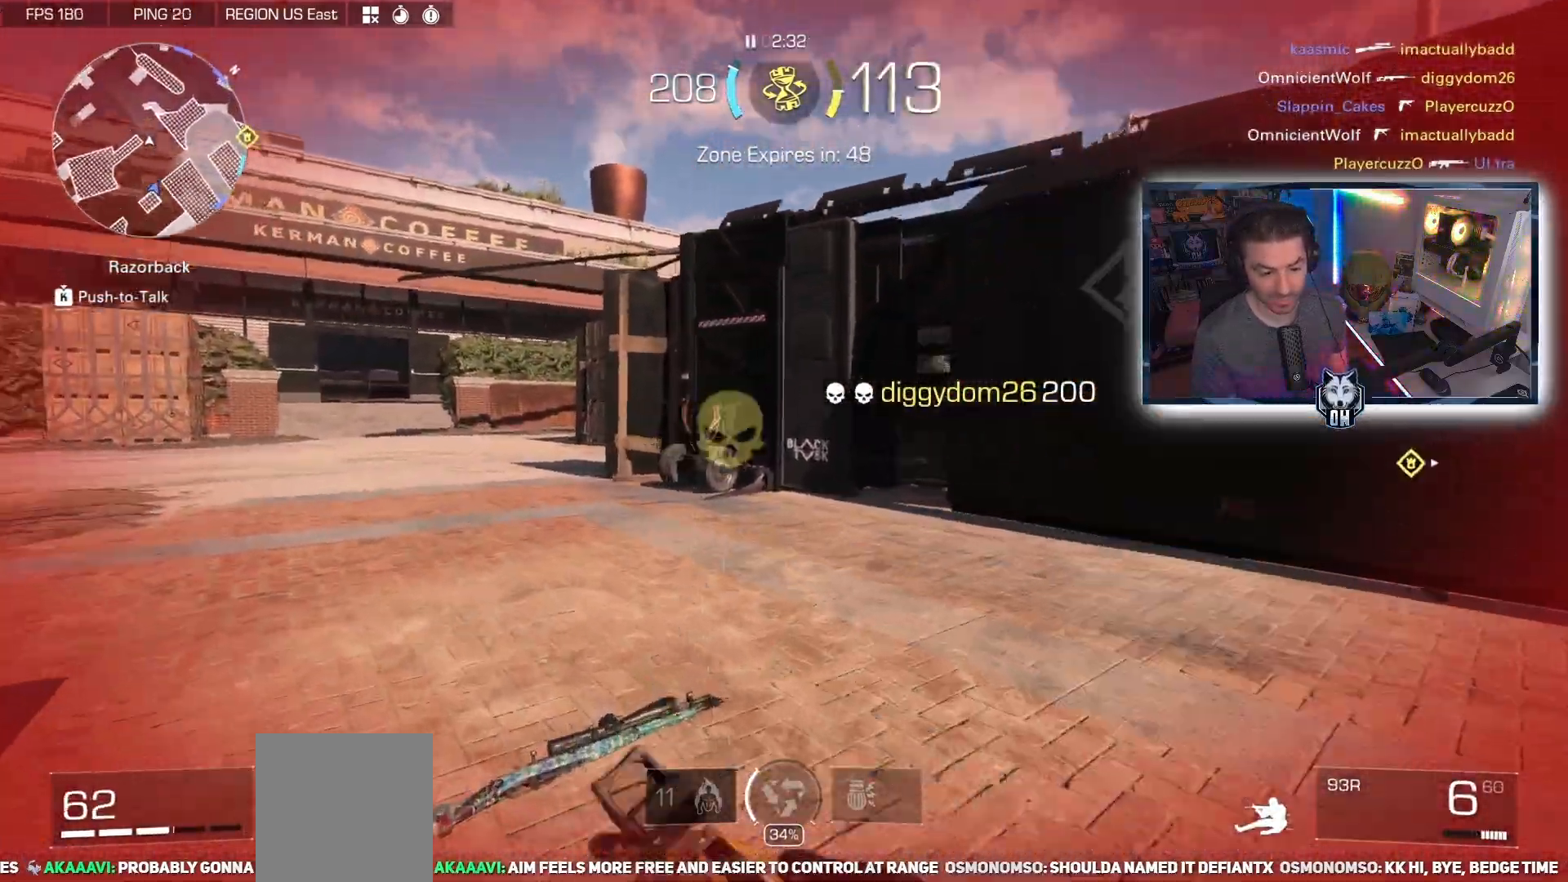
{"buttons": [], "left_stick": "up", "right_stick": "center", "events": [[117, "right_stick", "left"], [150, "X", "up"], [167, "L3", "down"], [250, "L3", "up"], [317, "right_stick", "center"]]}
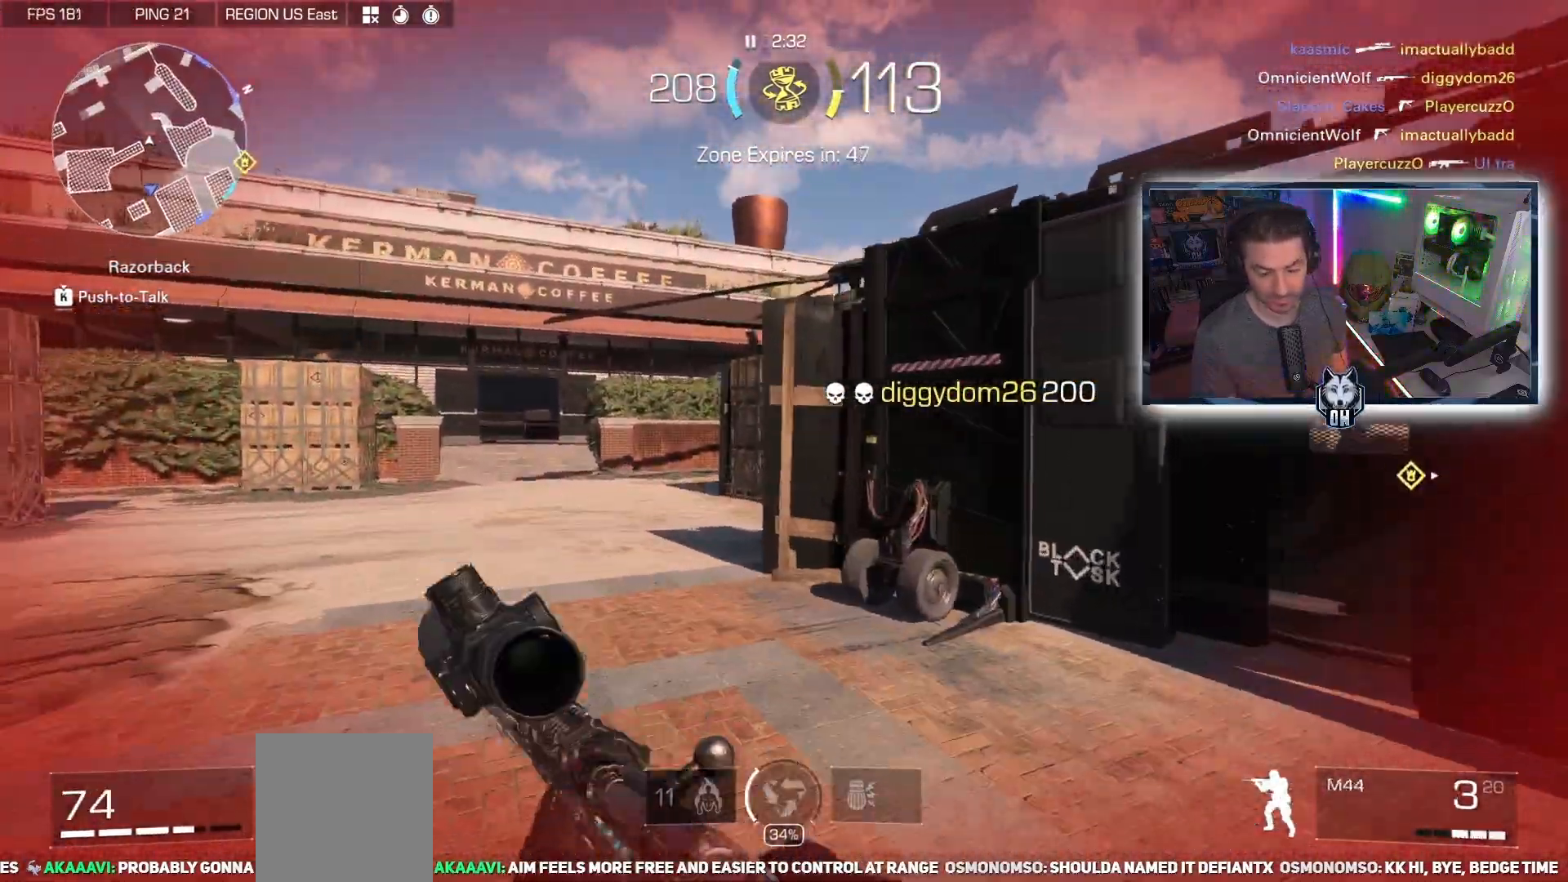
{"buttons": [], "left_stick": "up", "right_stick": "right", "events": [[233, "right_stick", "right"]]}
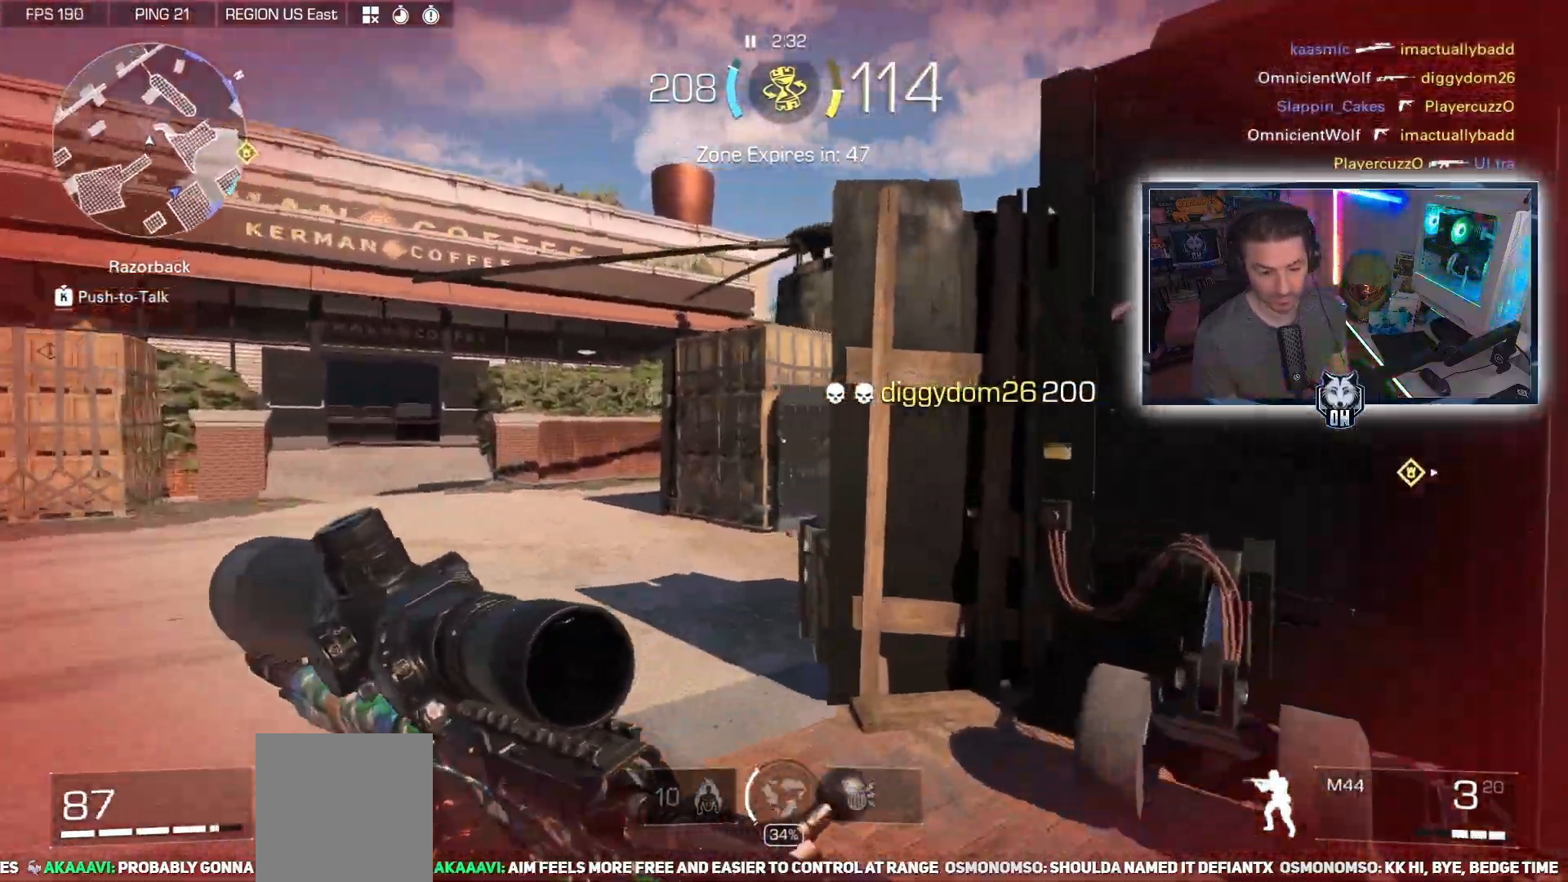
{"buttons": [], "left_stick": "up-left", "right_stick": "right", "events": [[17, "B", "down"], [150, "B", "up"], [217, "left_stick", "center"], [350, "left_stick", "up-left"], [383, "A", "down"], [483, "A", "up"]]}
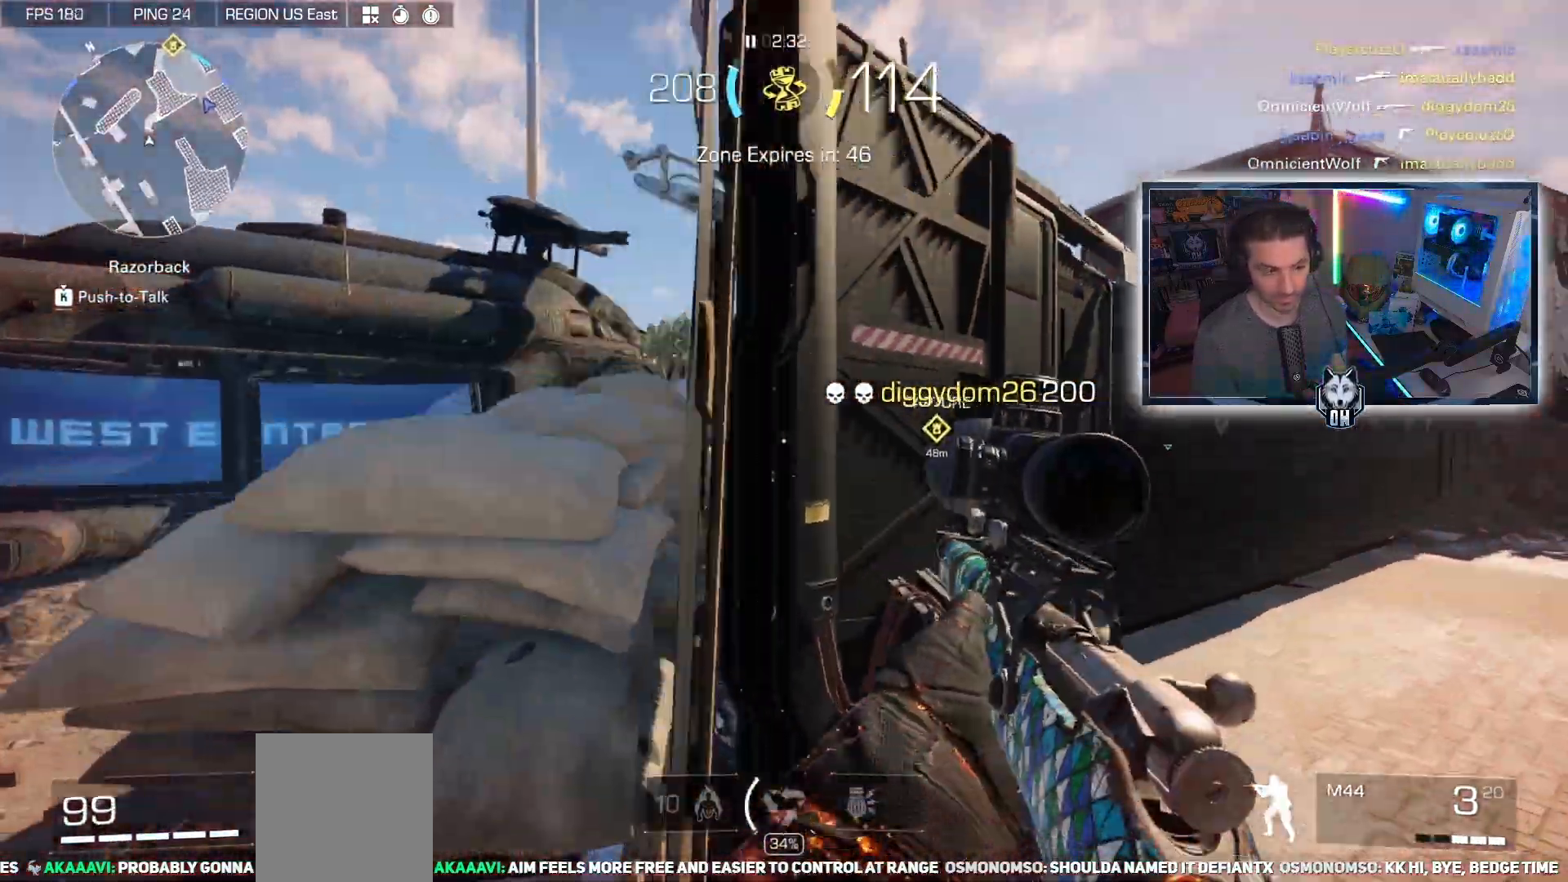
{"buttons": [], "left_stick": "up-left", "right_stick": "center", "events": [[350, "right_stick", "center"]]}
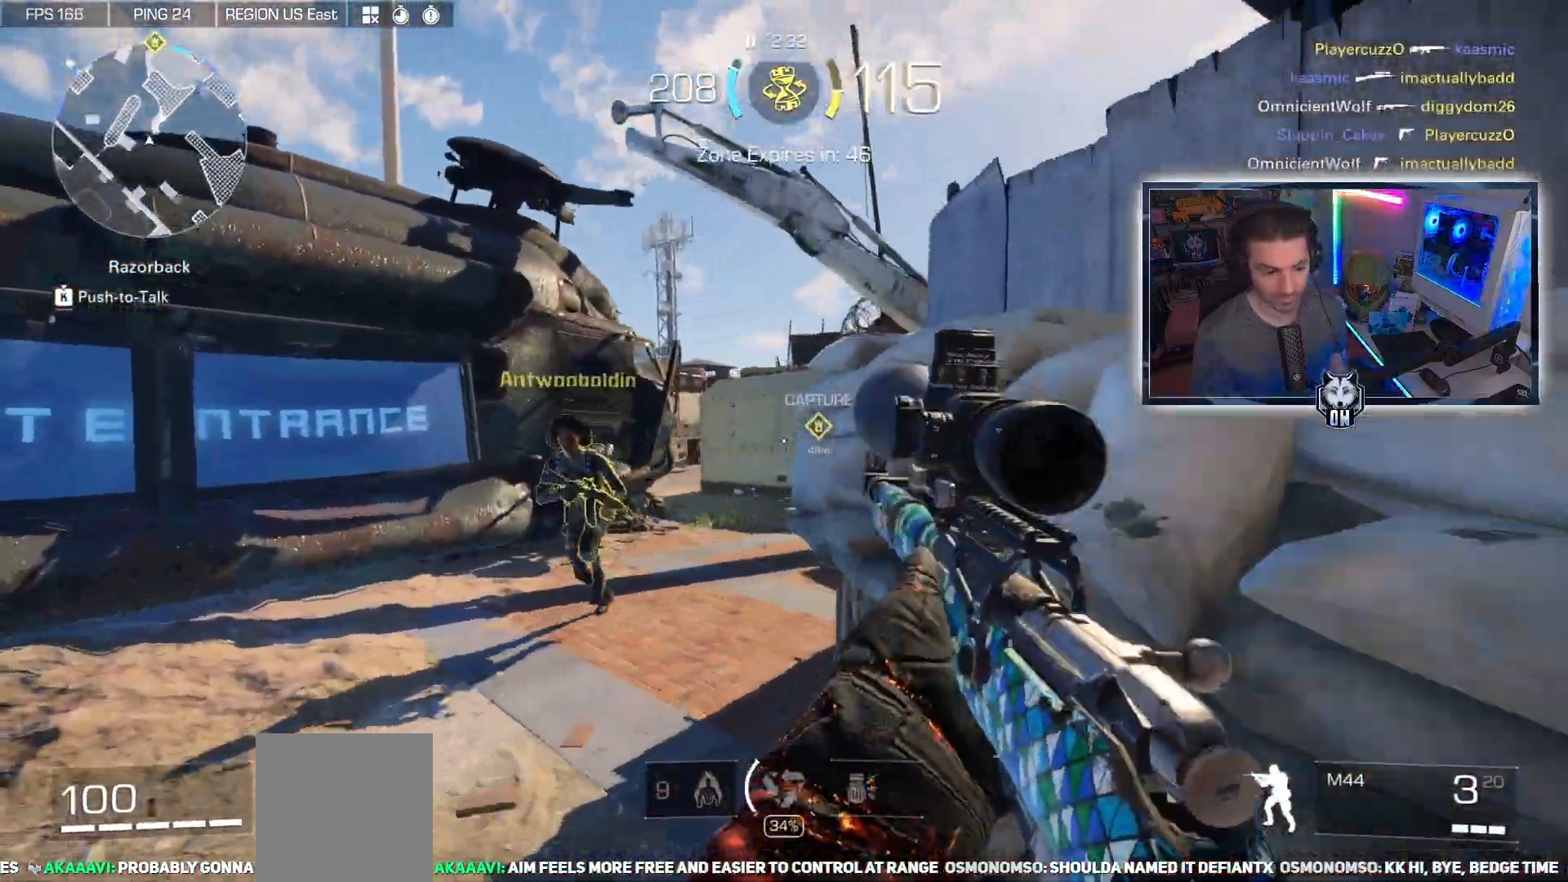
{"buttons": ["L2", "R2"], "left_stick": "down-left", "right_stick": "left", "events": [[33, "right_stick", "left"], [83, "left_stick", "down-left"], [150, "right_stick", "center"], [217, "L2", "down"], [333, "right_stick", "down-left"], [467, "R2", "down"], [467, "right_stick", "left"]]}
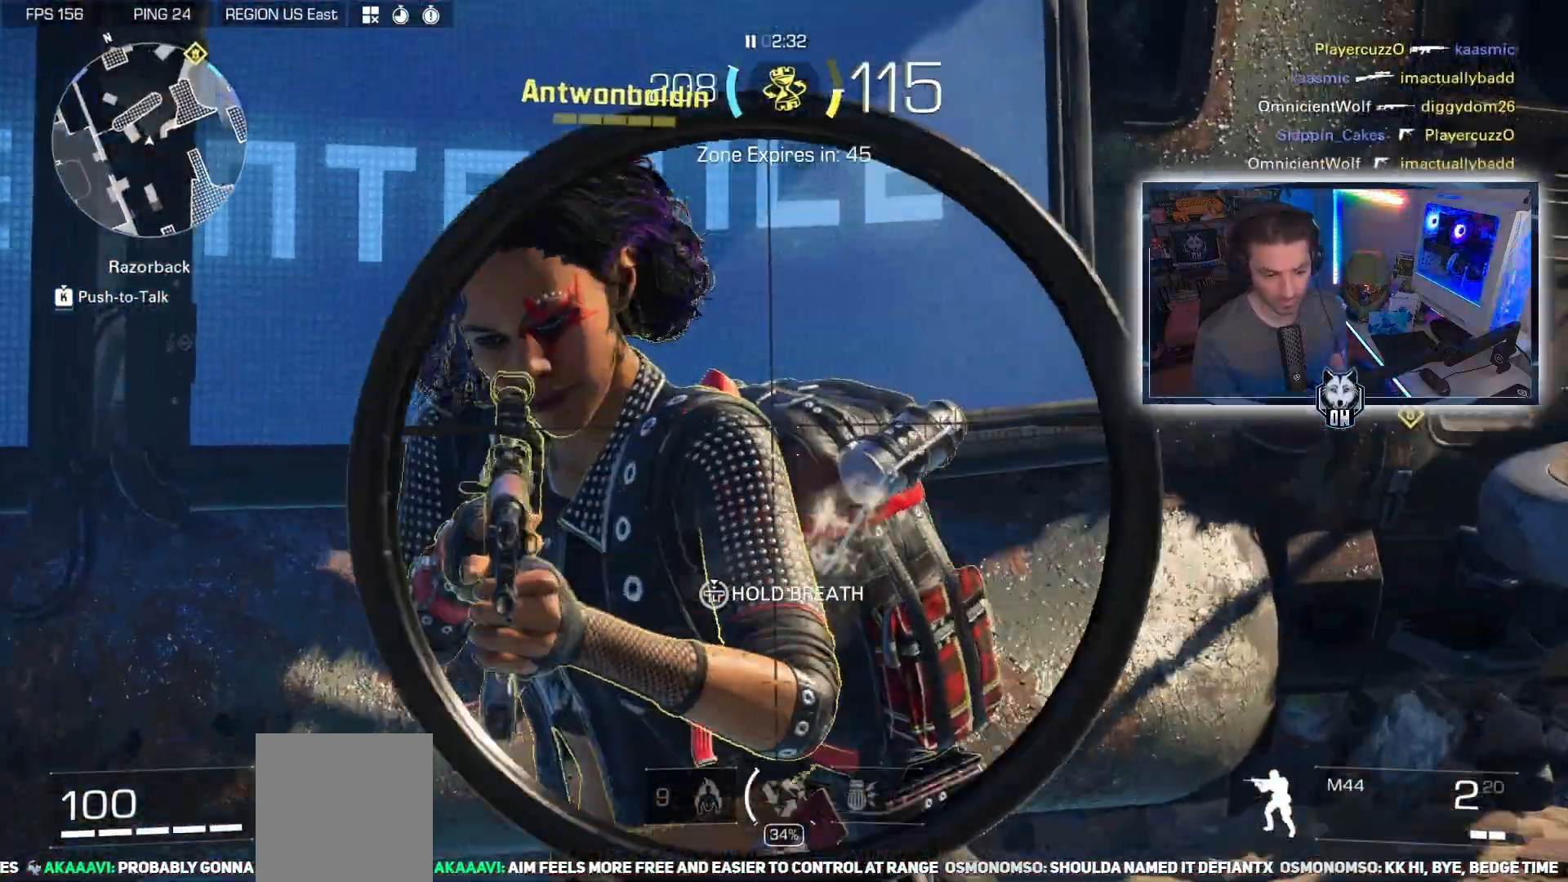
{"buttons": [], "left_stick": "up-left", "right_stick": "down-left", "events": [[50, "L2", "up"], [100, "R2", "up"], [117, "right_stick", "center"], [233, "right_stick", "right"], [300, "left_stick", "left"], [367, "right_stick", "down-left"], [400, "left_stick", "up-left"]]}
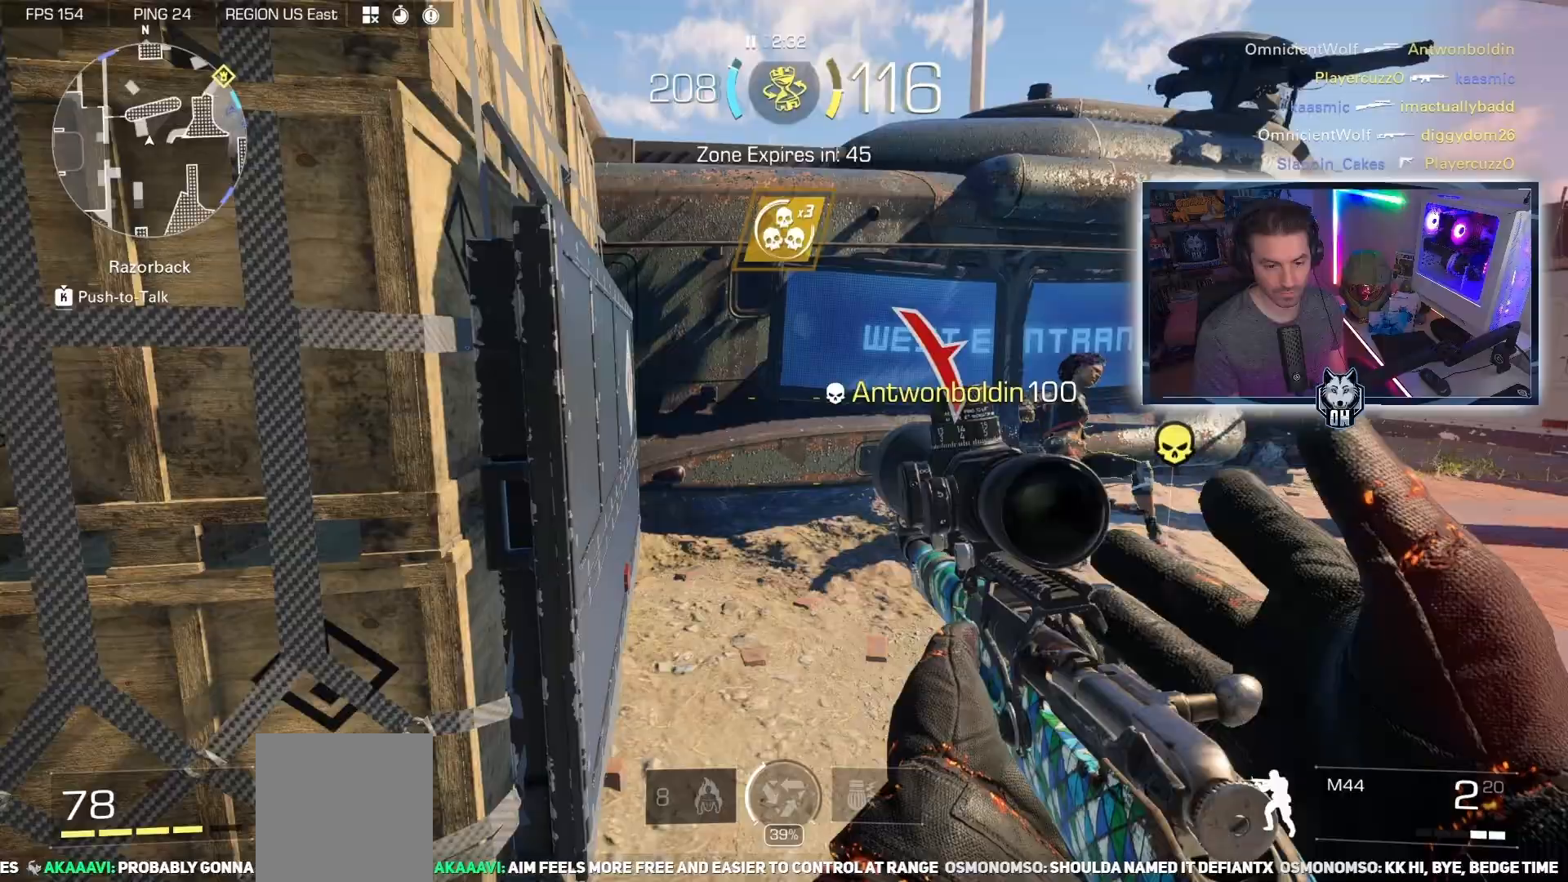
{"buttons": [], "left_stick": "up", "right_stick": "right", "events": [[33, "left_stick", "up"], [83, "right_stick", "right"], [317, "right_stick", "center"], [467, "right_stick", "right"]]}
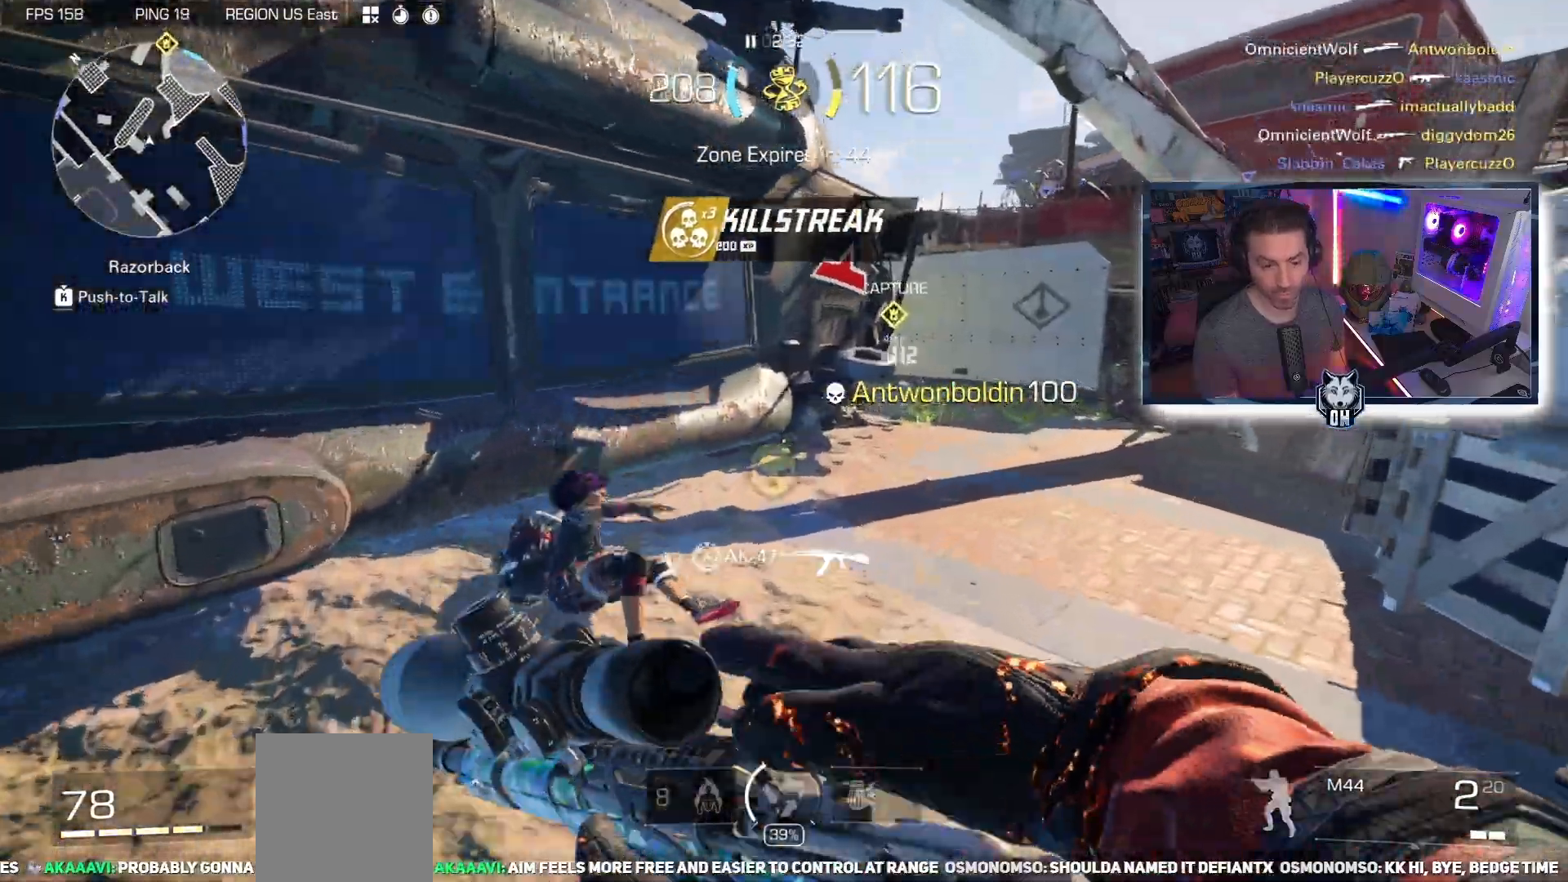
{"buttons": [], "left_stick": "up-right", "right_stick": "center", "events": [[67, "right_stick", "center"], [217, "left_stick", "up-right"], [233, "right_stick", "right"], [350, "L3", "down"], [367, "right_stick", "center"], [467, "L3", "up"]]}
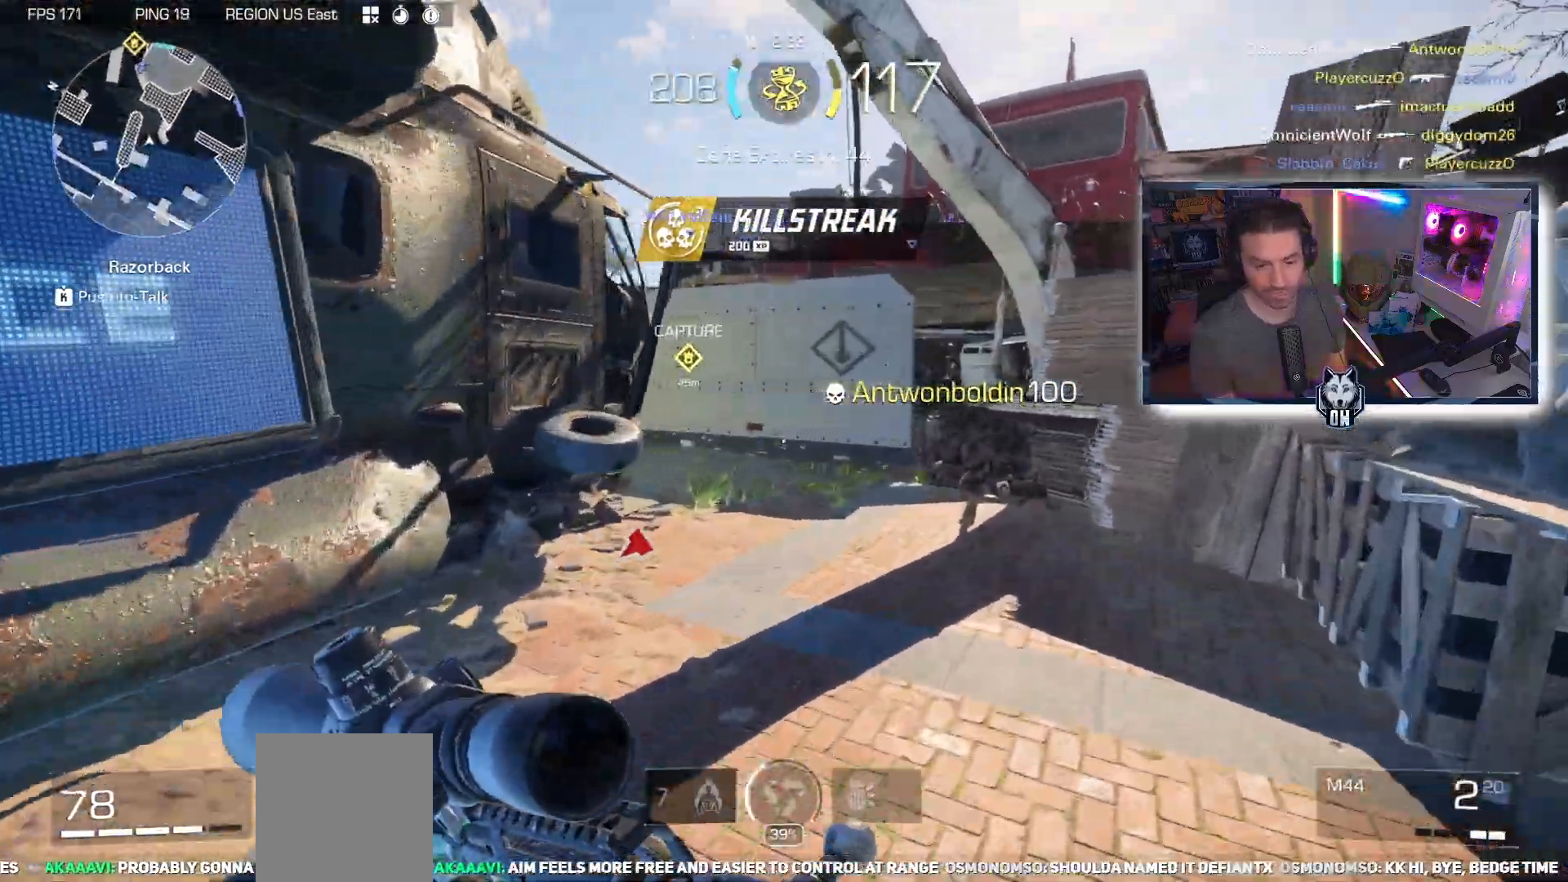
{"buttons": [], "left_stick": "up-right", "right_stick": "left", "events": [[67, "right_stick", "left"]]}
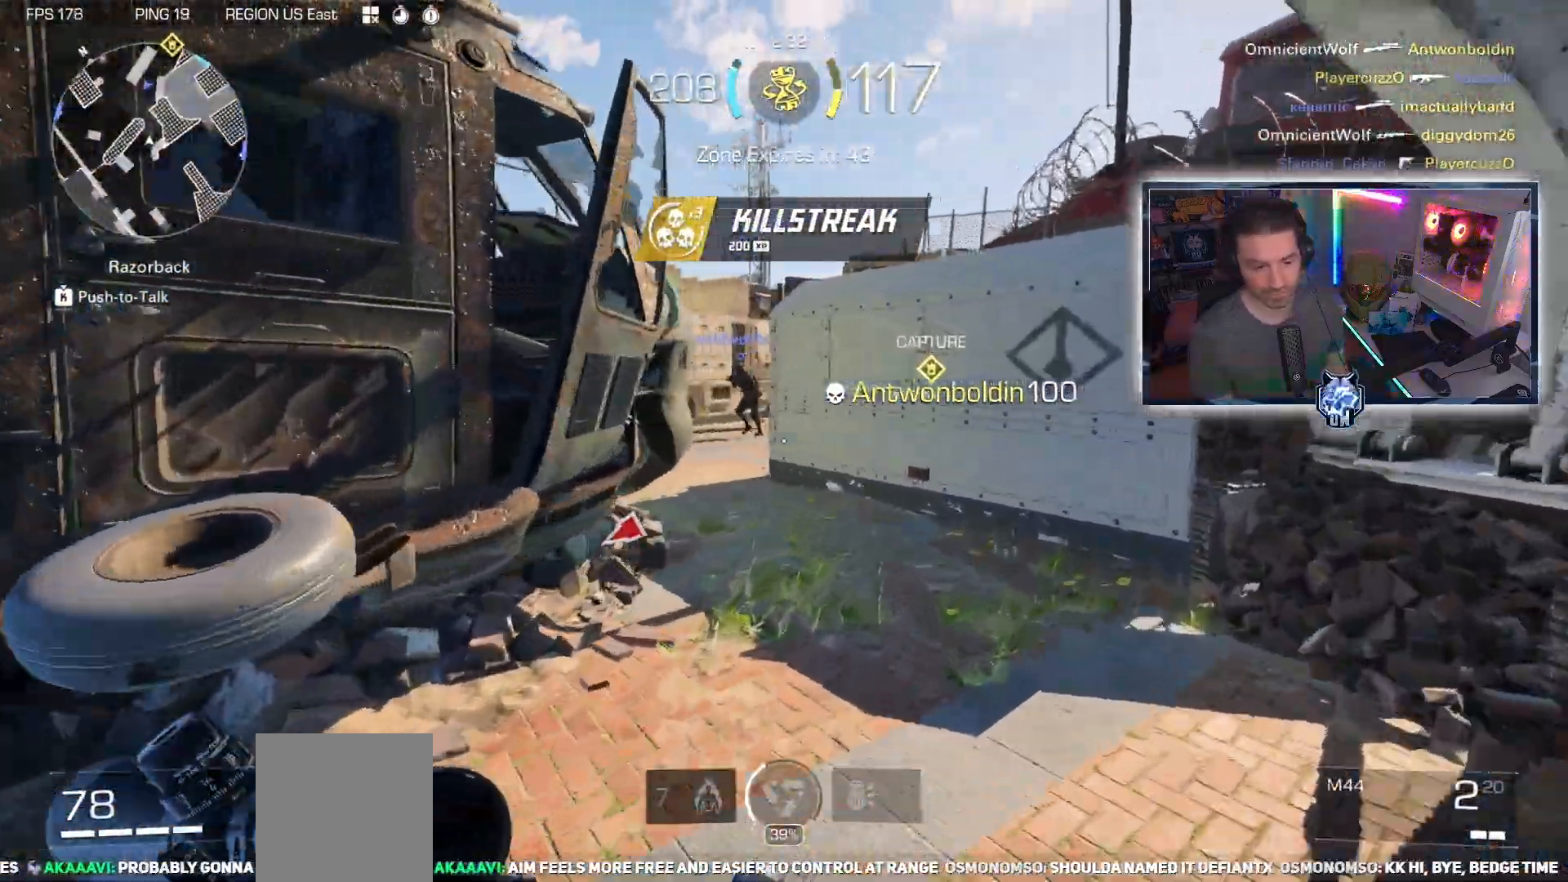
{"buttons": [], "left_stick": "up-right", "right_stick": "left", "events": []}
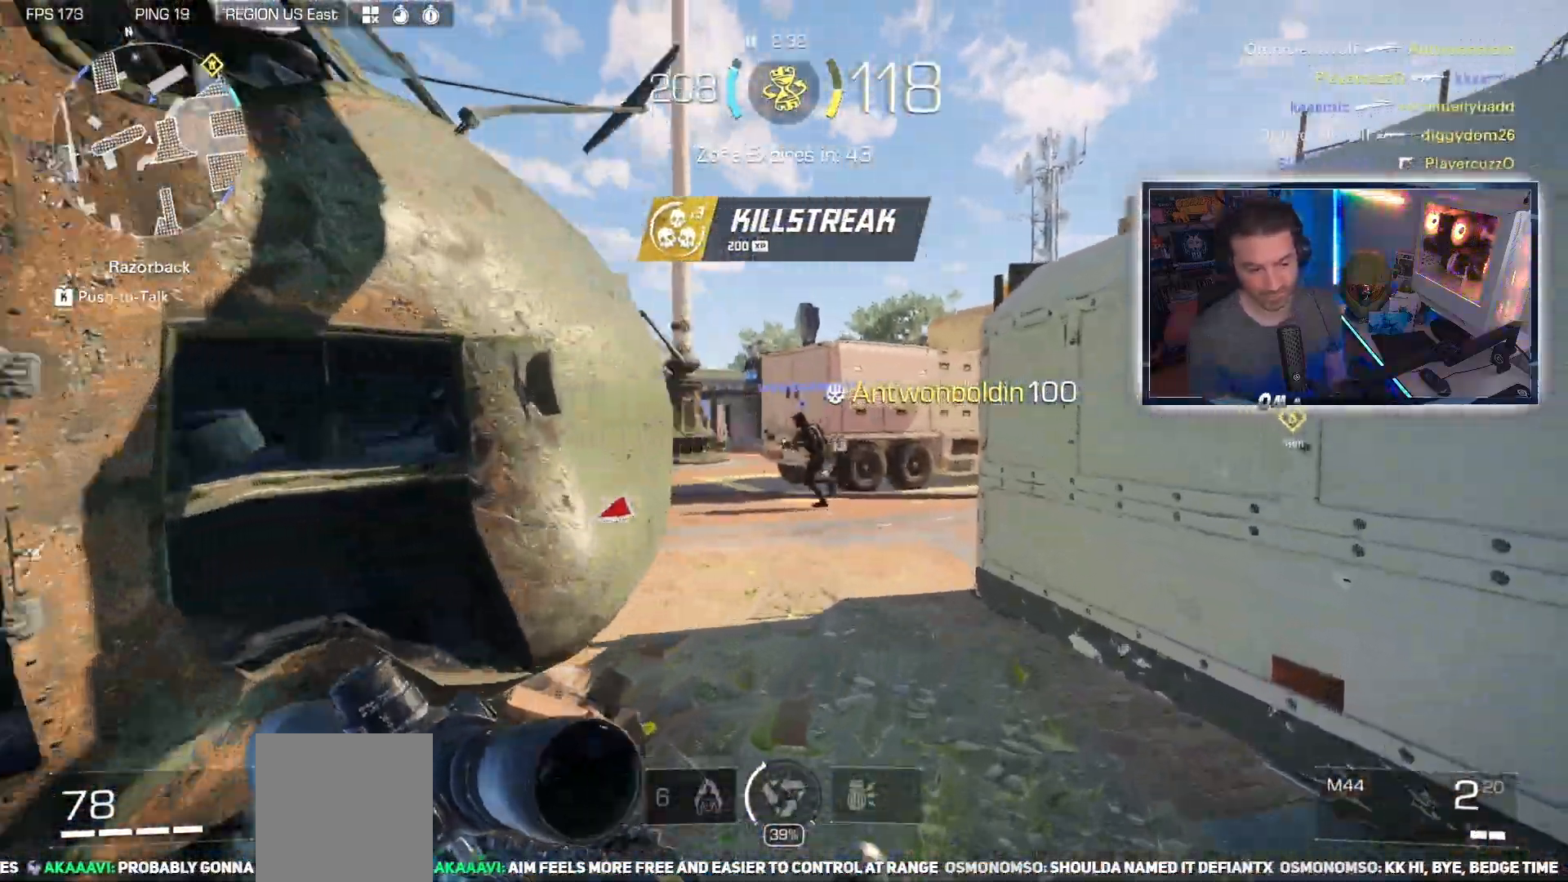
{"buttons": [], "left_stick": "up", "right_stick": "right", "events": [[50, "left_stick", "up"], [267, "right_stick", "center"], [417, "right_stick", "right"]]}
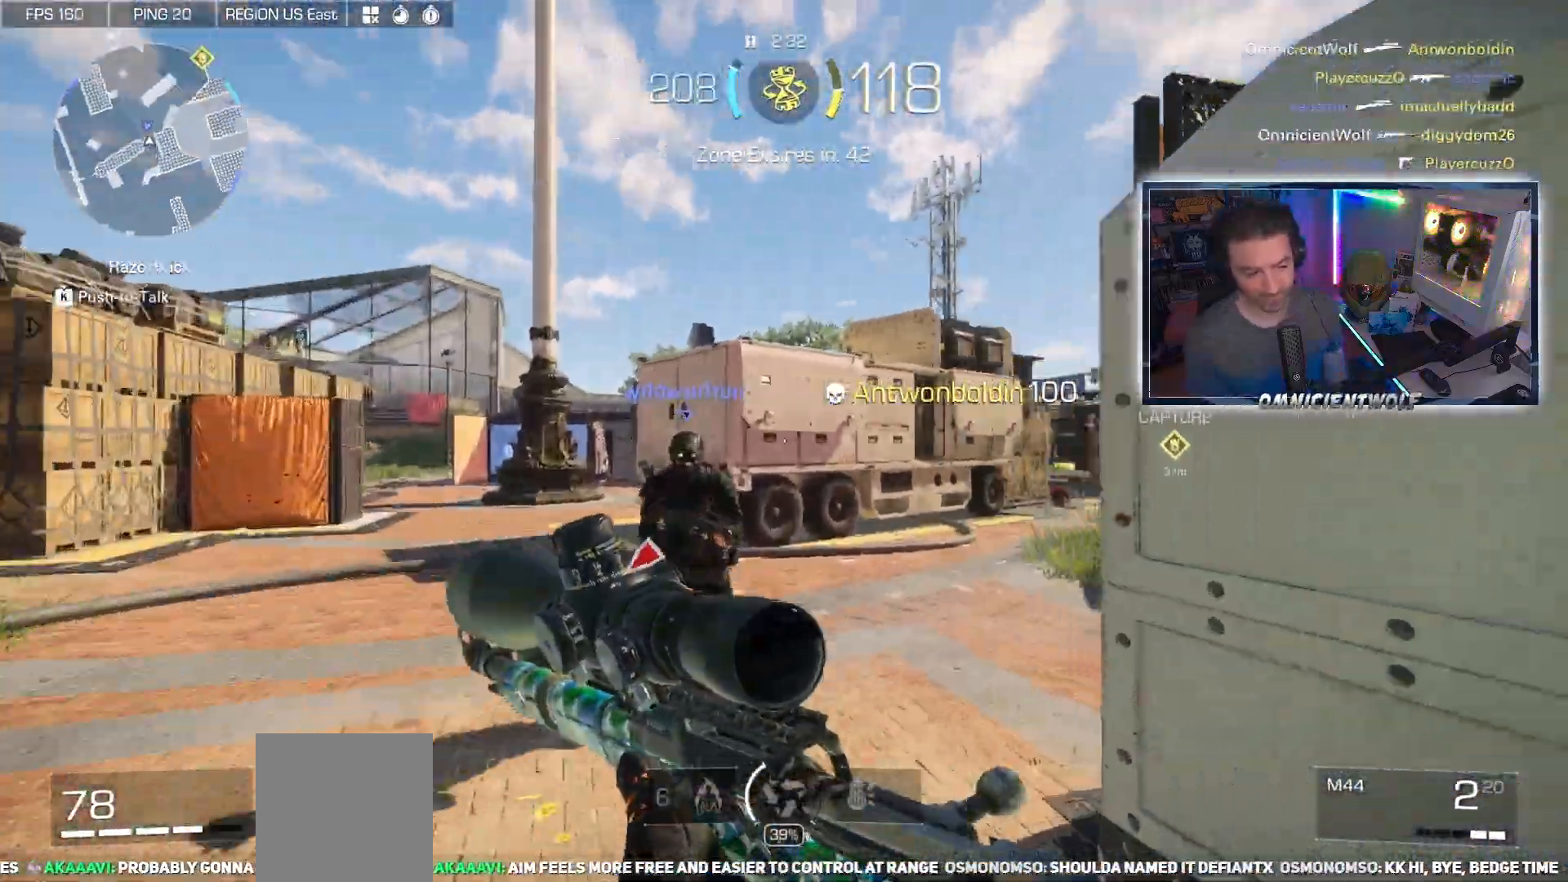
{"buttons": [], "left_stick": "up", "right_stick": "center", "events": [[100, "right_stick", "center"], [167, "right_stick", "right"], [350, "B", "down"], [383, "right_stick", "center"], [433, "B", "up"]]}